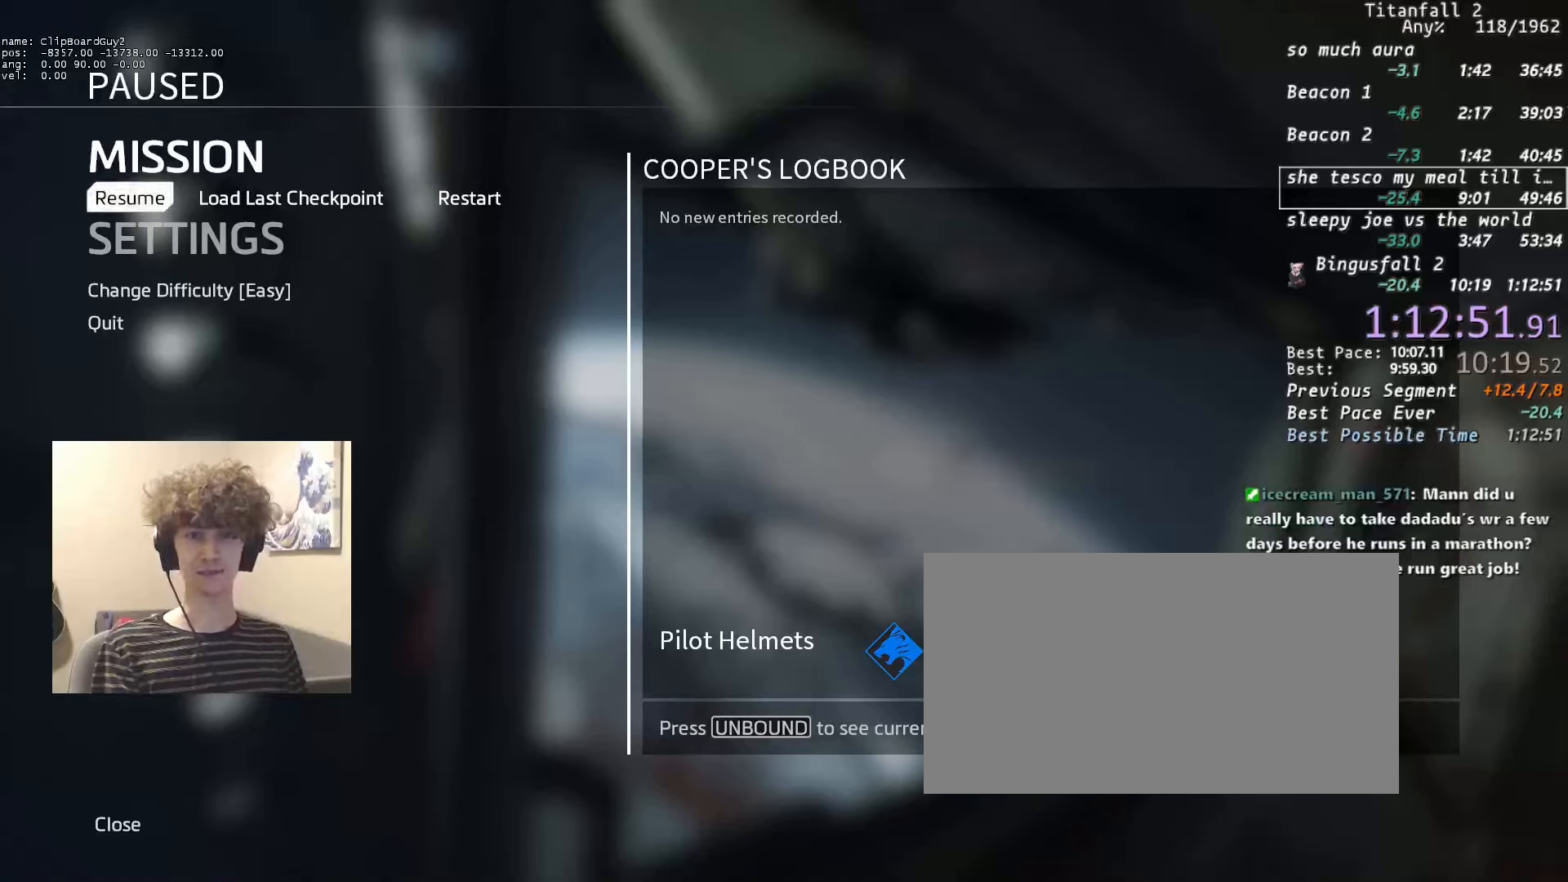
Gameplay with keyboard and mouse; each line is a JSON object with the keys and mouse buttons held at the frame after it. "events" lists presses ("down") and releases ("up") of "1", "2", "3", "4", "5", "a", "alt", "b", "c", "ctrl", "d", "e", "f", "g", "n", "q", "r", "s", "shift", "space", "t", "tab", "v", "w", "x", "z", "mouse_left", "mouse_middle", "mouse_right", "mouse_mb4", "mouse_mb5", "mouse_wheel_up" and "mouse_wheel_down" between this image and that frame as [ms after this image, input, new state], when the widget could be followed in between. "mouse_left", "mouse_middle", "mouse_right", "mouse_mb4", "mouse_mb5", "mouse_wheel_up", "mouse_wheel_down" = the "left", "middle", "right", "mb4", "mb5", "wheel_up", "wheel_down" buttons of the "mouse" list. No other keys are recorded. Not read: mouse_move.
{"keys": [], "mouse": [], "events": [[50, "mouse_left", "down"], [100, "mouse_left", "up"]]}
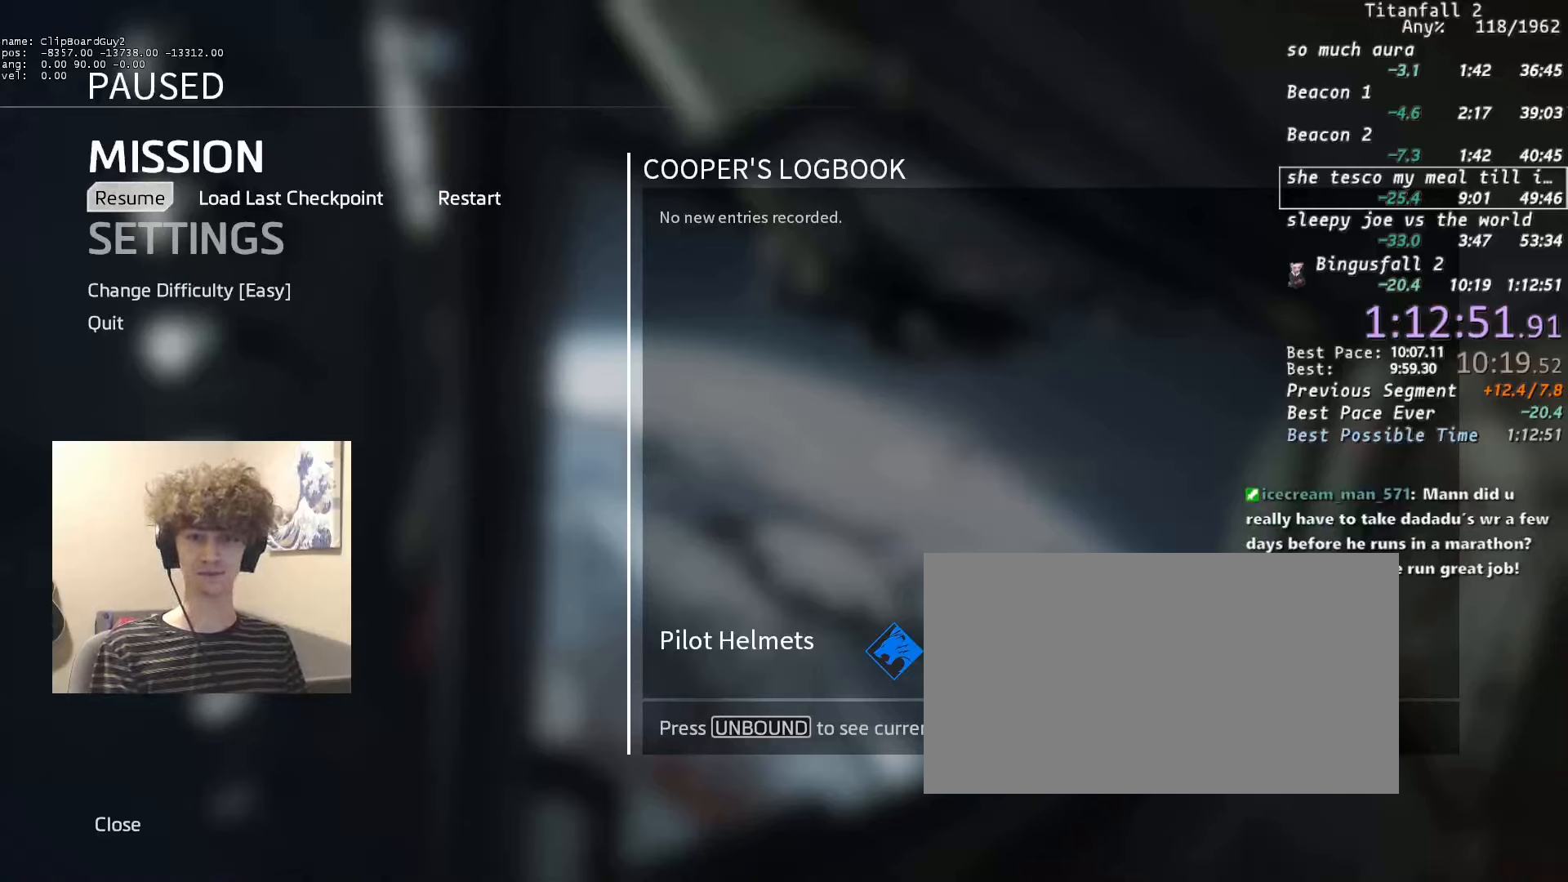
{"keys": [], "mouse": [], "events": []}
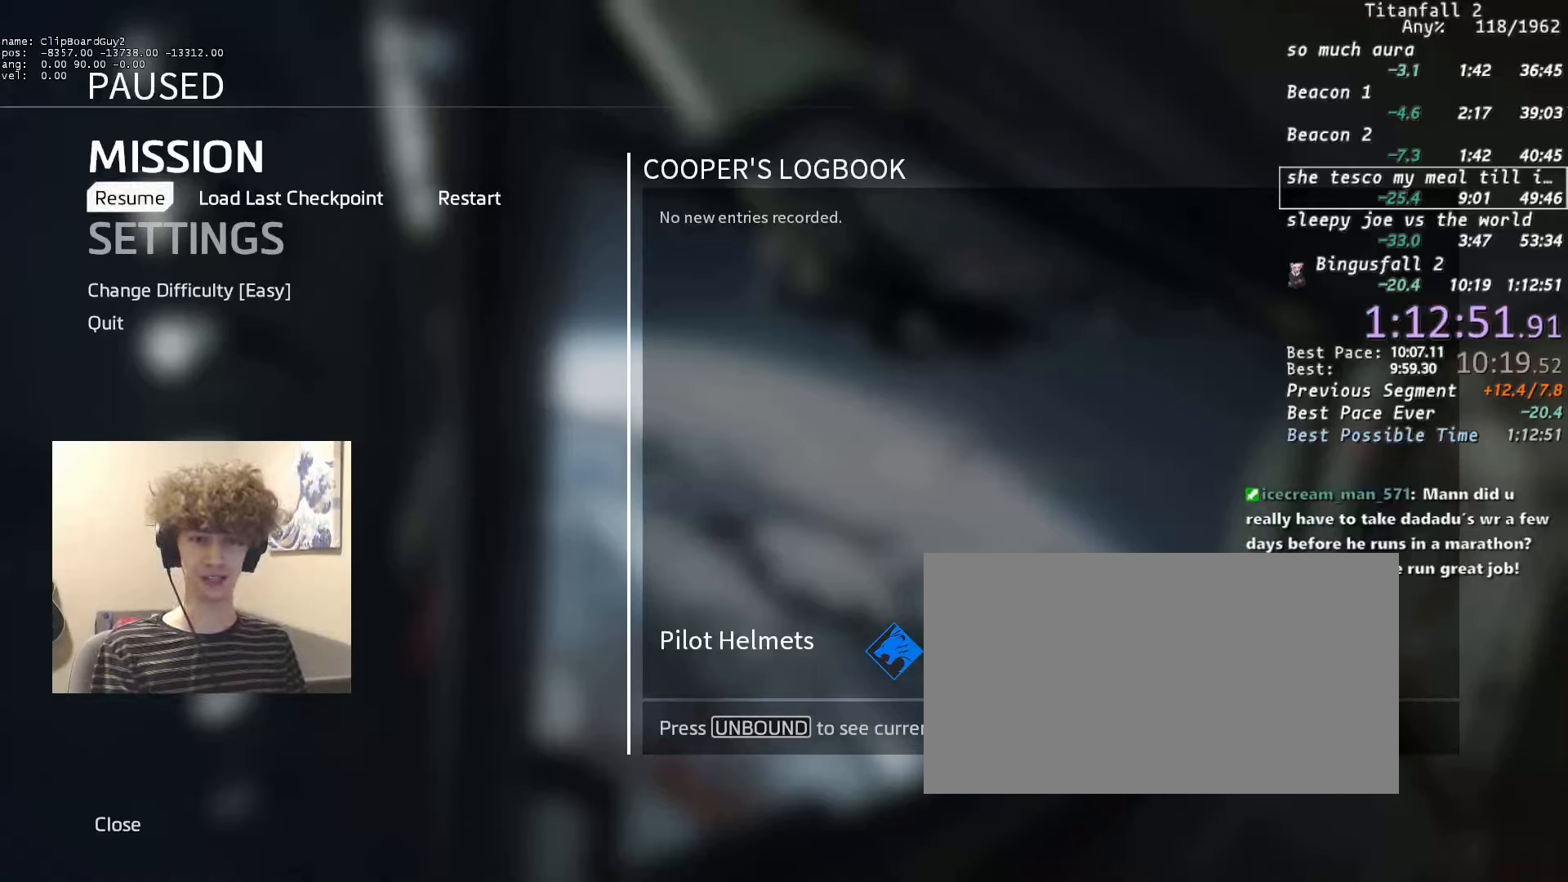
{"keys": [], "mouse": [], "events": [[83, "mouse_left", "down"], [133, "mouse_left", "up"]]}
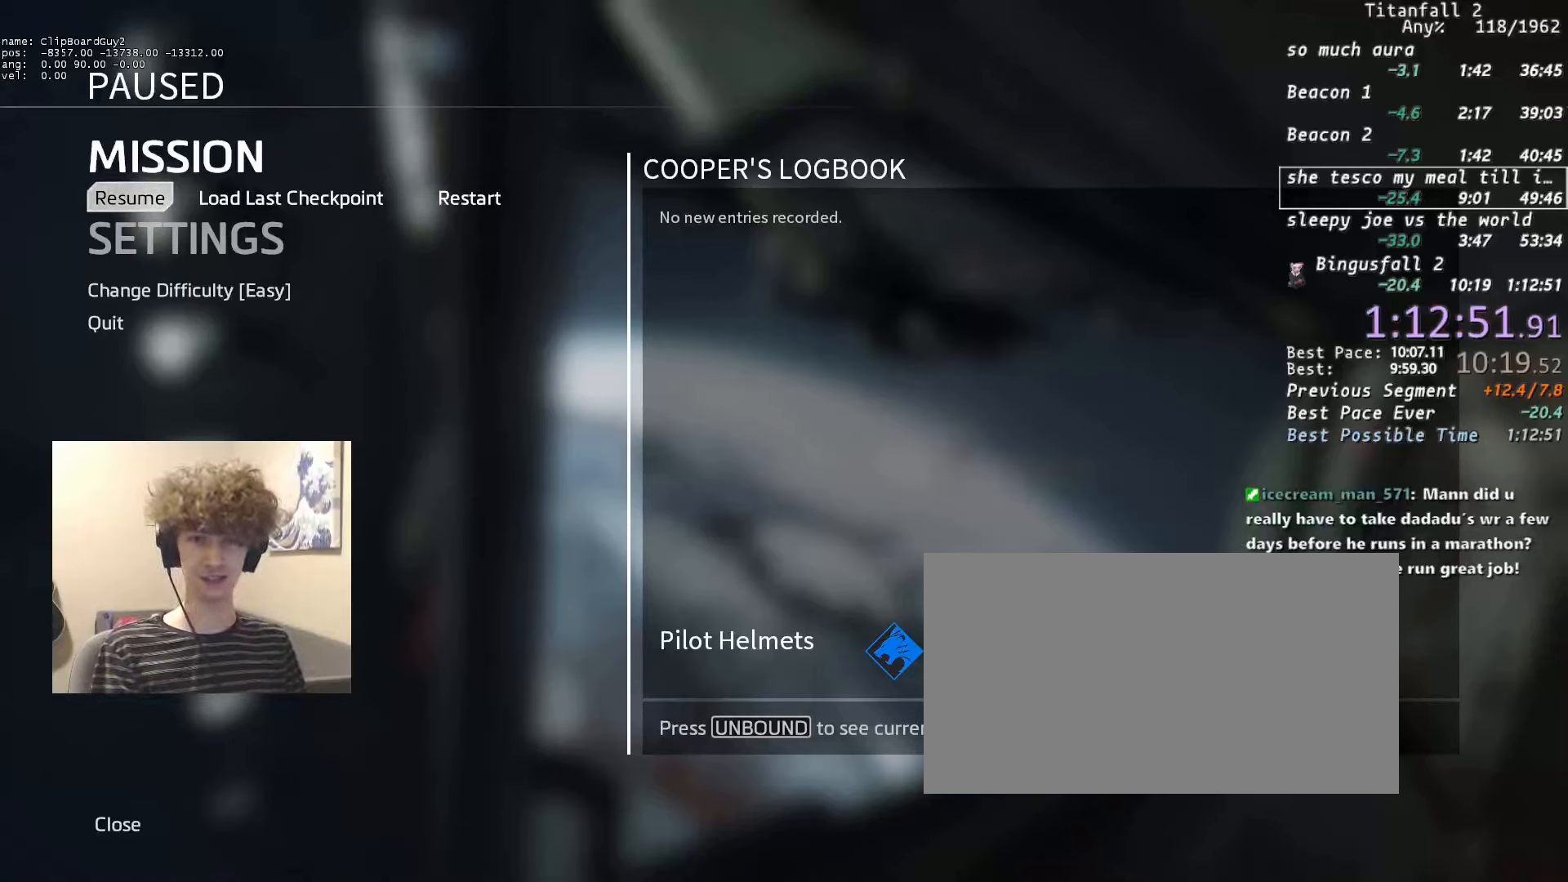
{"keys": [], "mouse": [], "events": []}
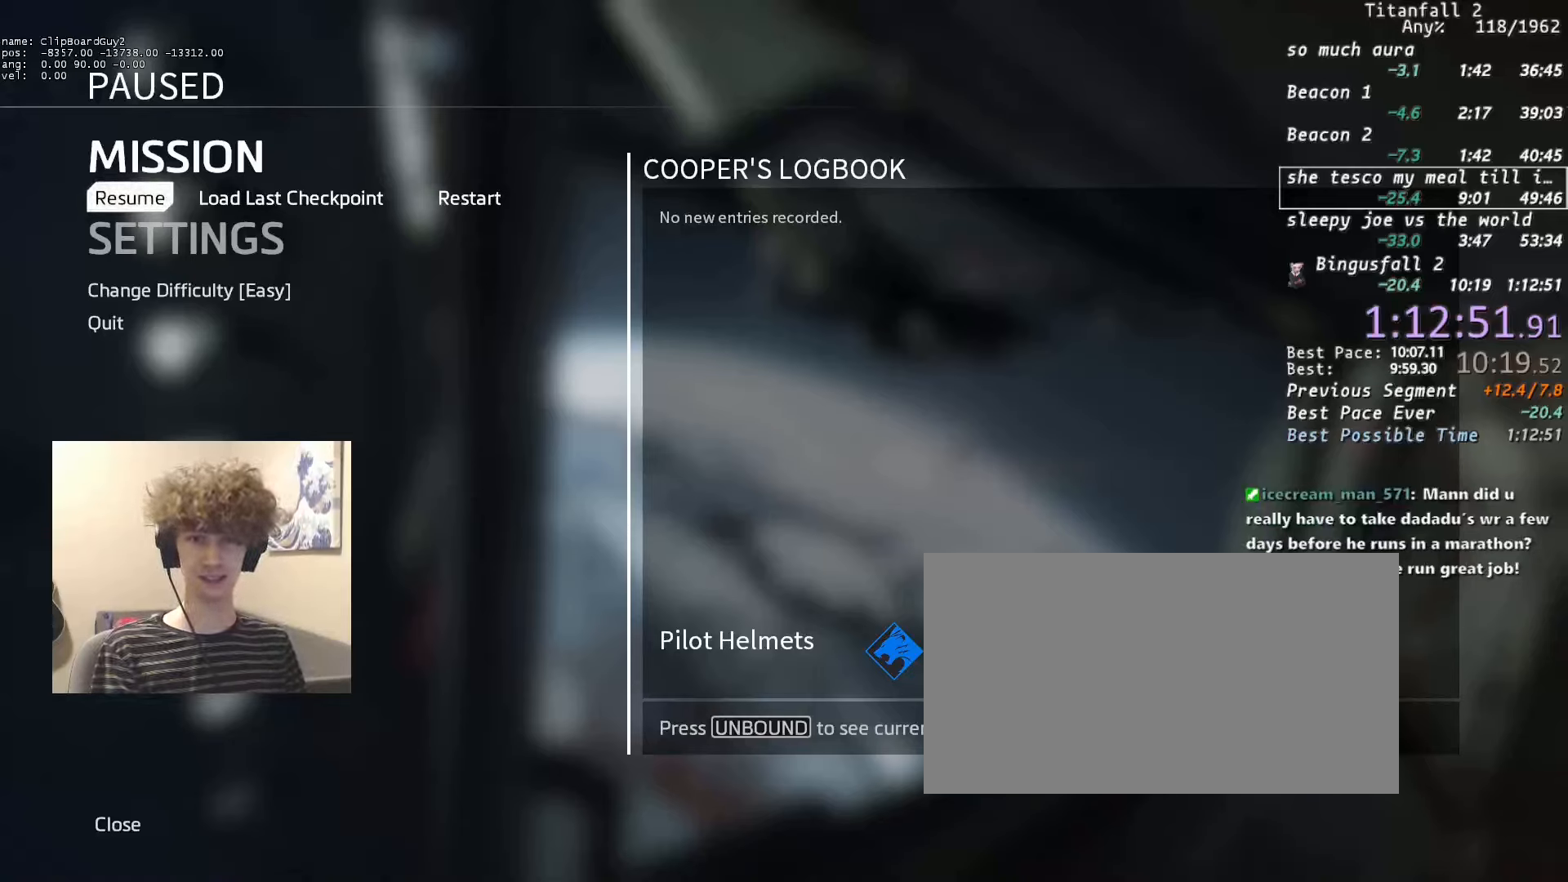
{"keys": [], "mouse": [], "events": []}
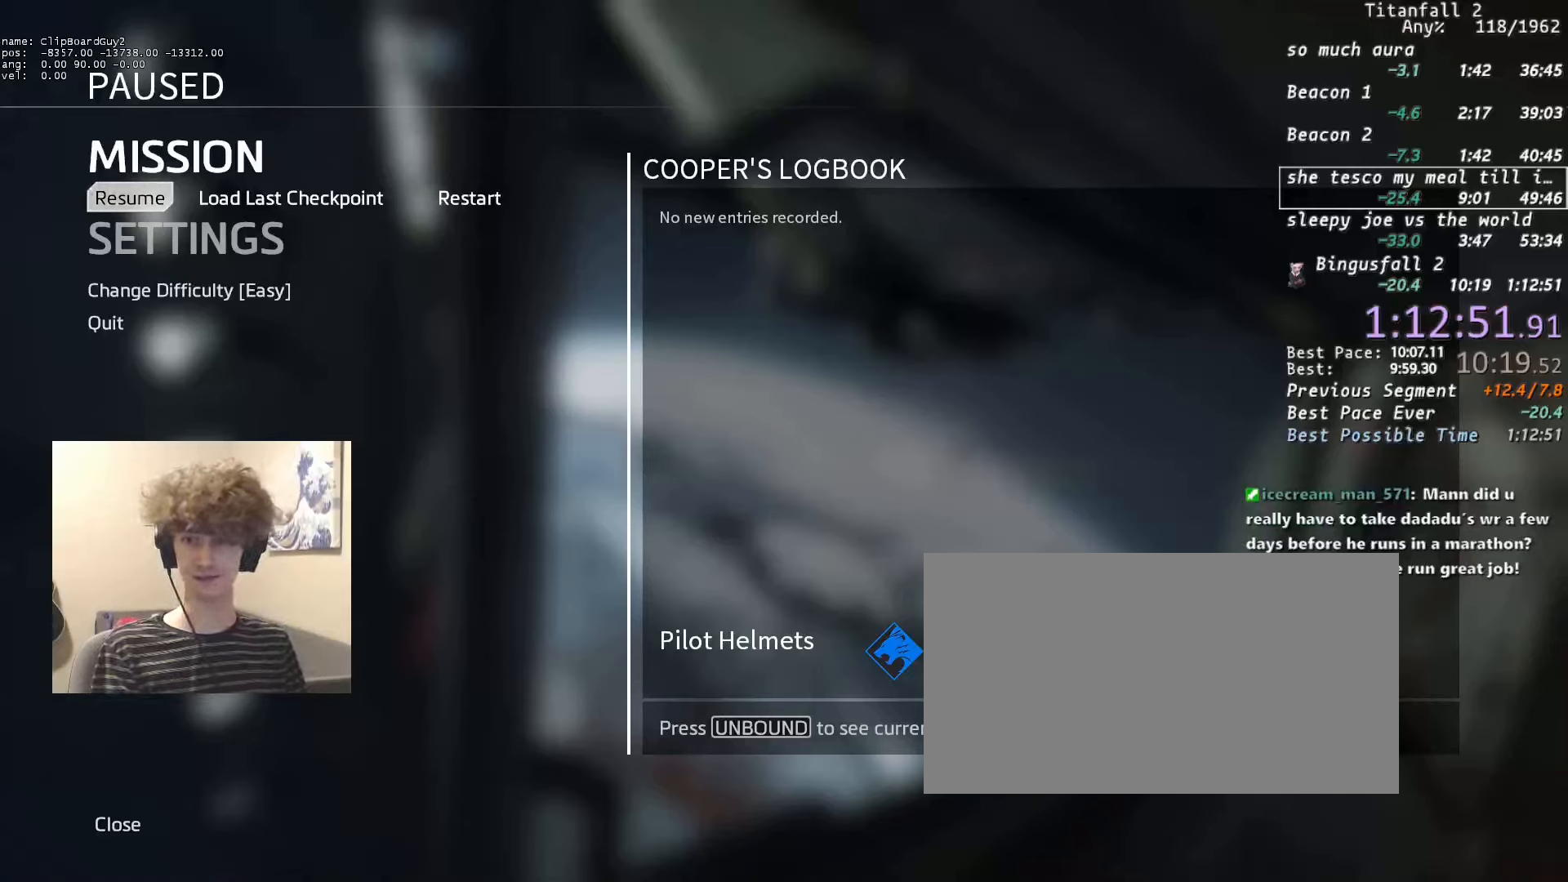
{"keys": [], "mouse": [], "events": []}
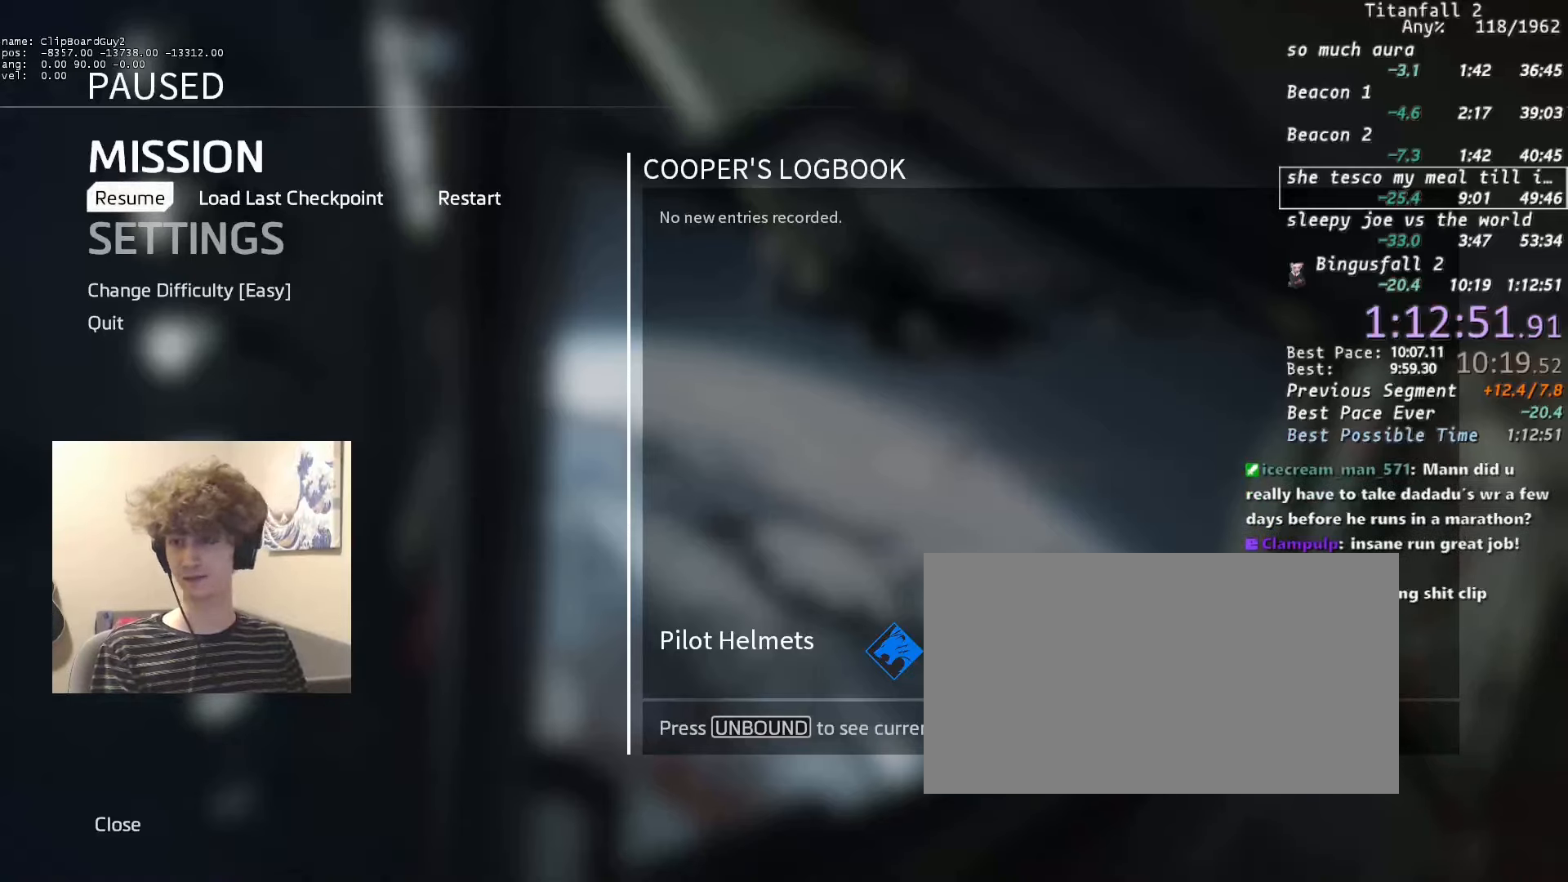
{"keys": [], "mouse": [], "events": []}
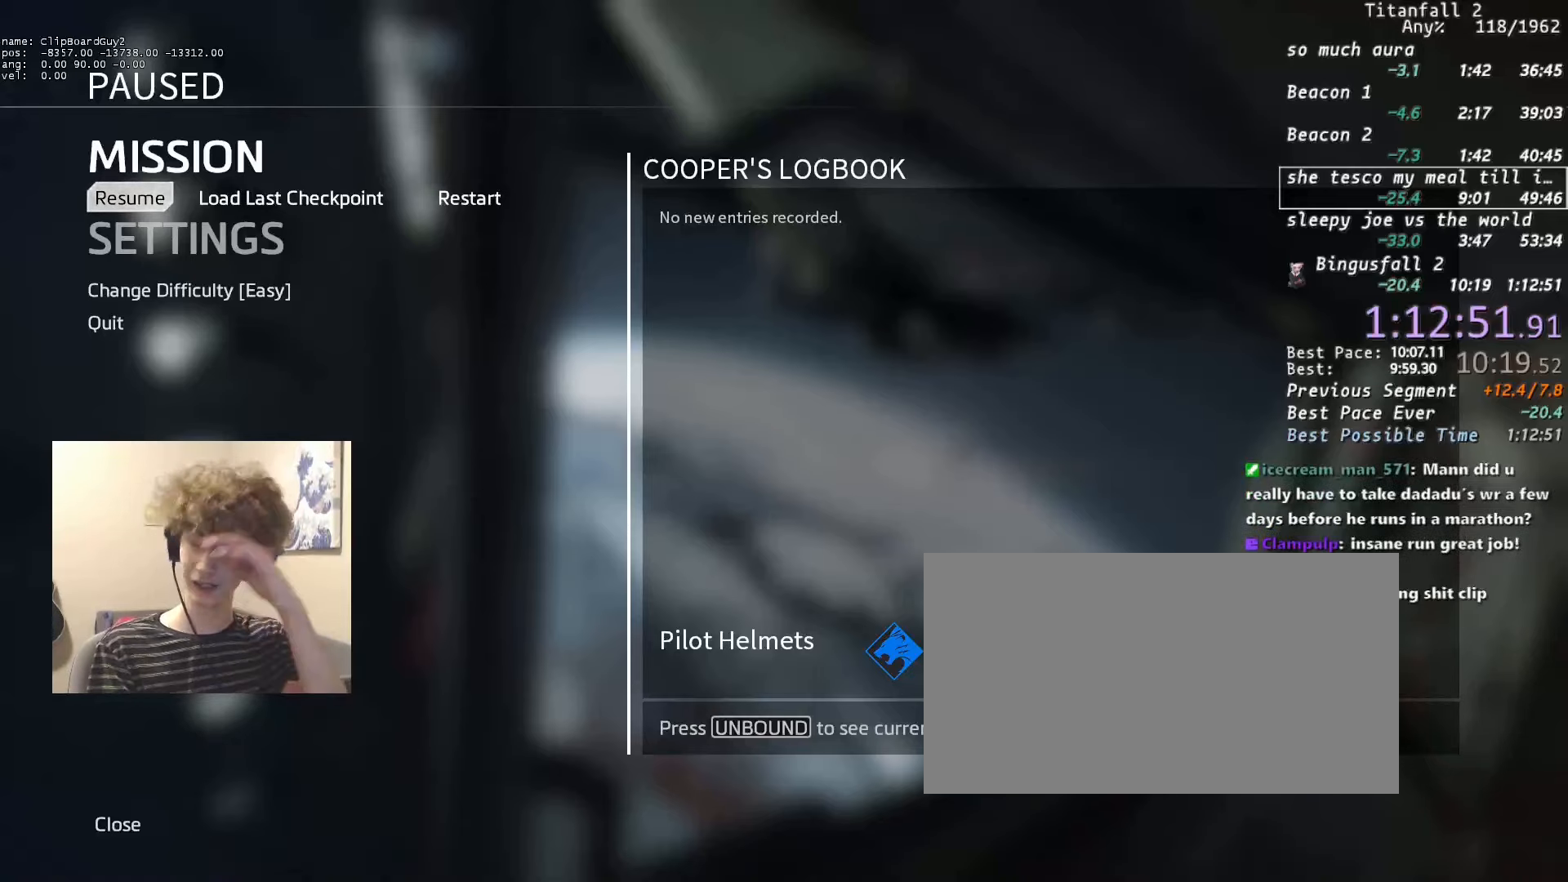
{"keys": [], "mouse": [], "events": []}
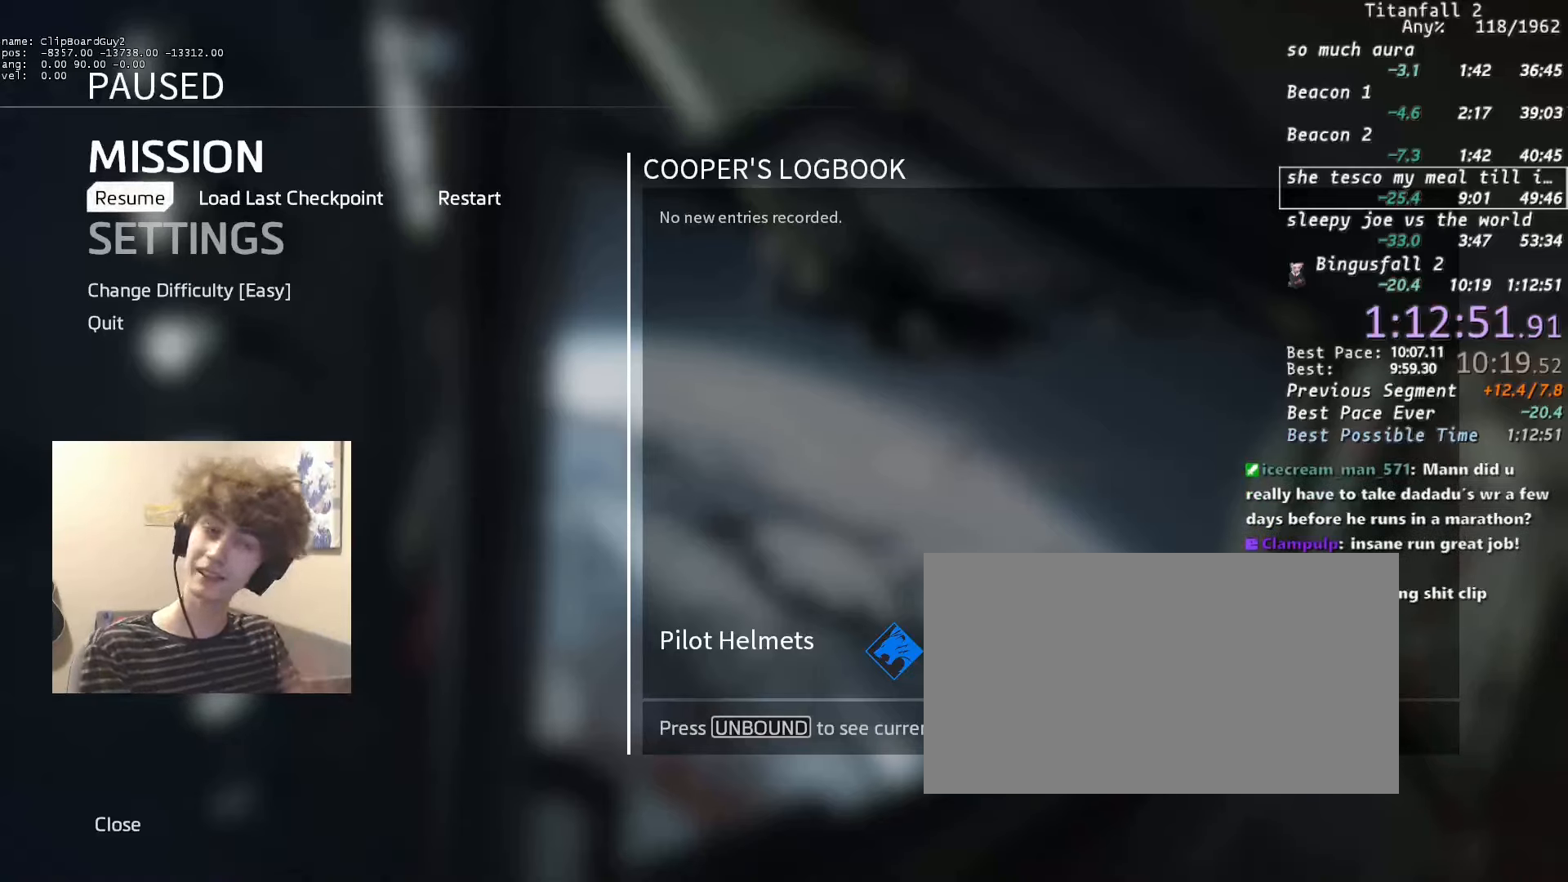
{"keys": [], "mouse": [], "events": []}
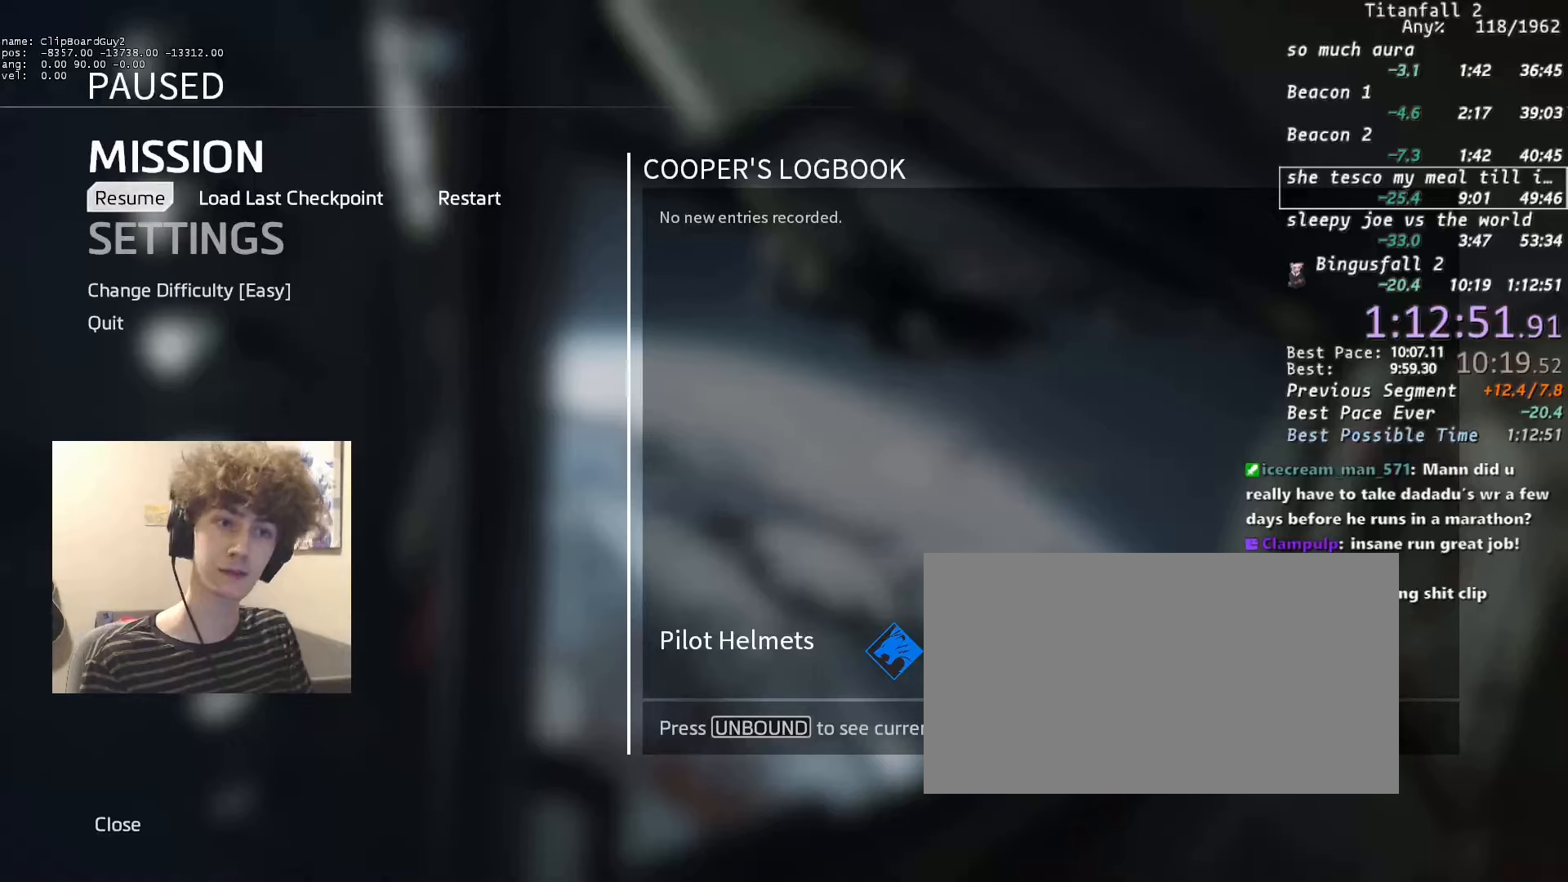
{"keys": [], "mouse": [], "events": [[333, "mouse_left", "down"], [383, "mouse_left", "up"]]}
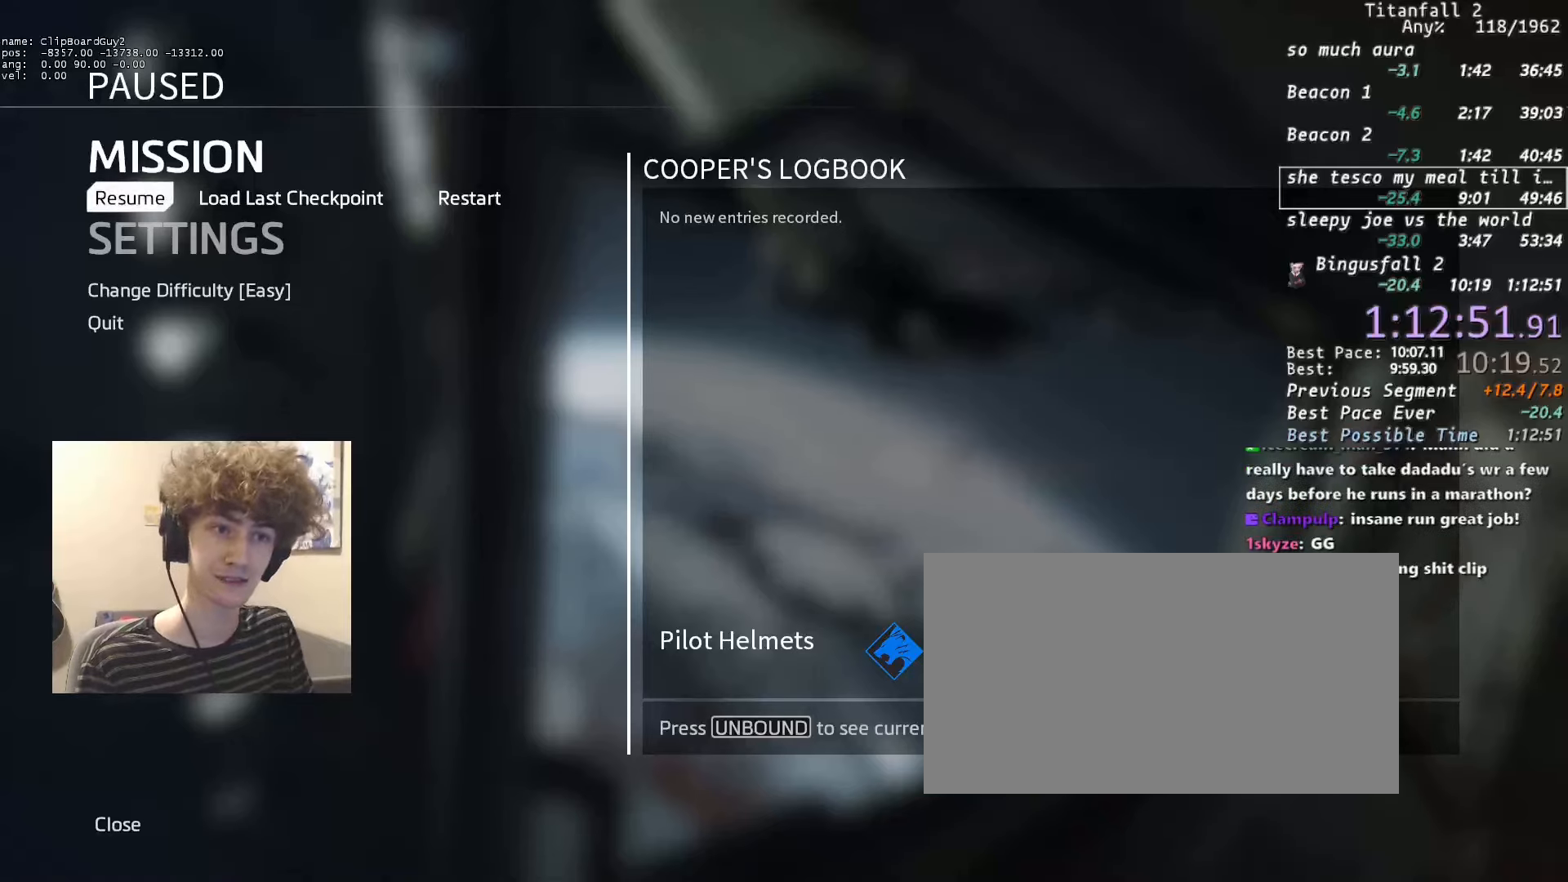
{"keys": [], "mouse": [], "events": []}
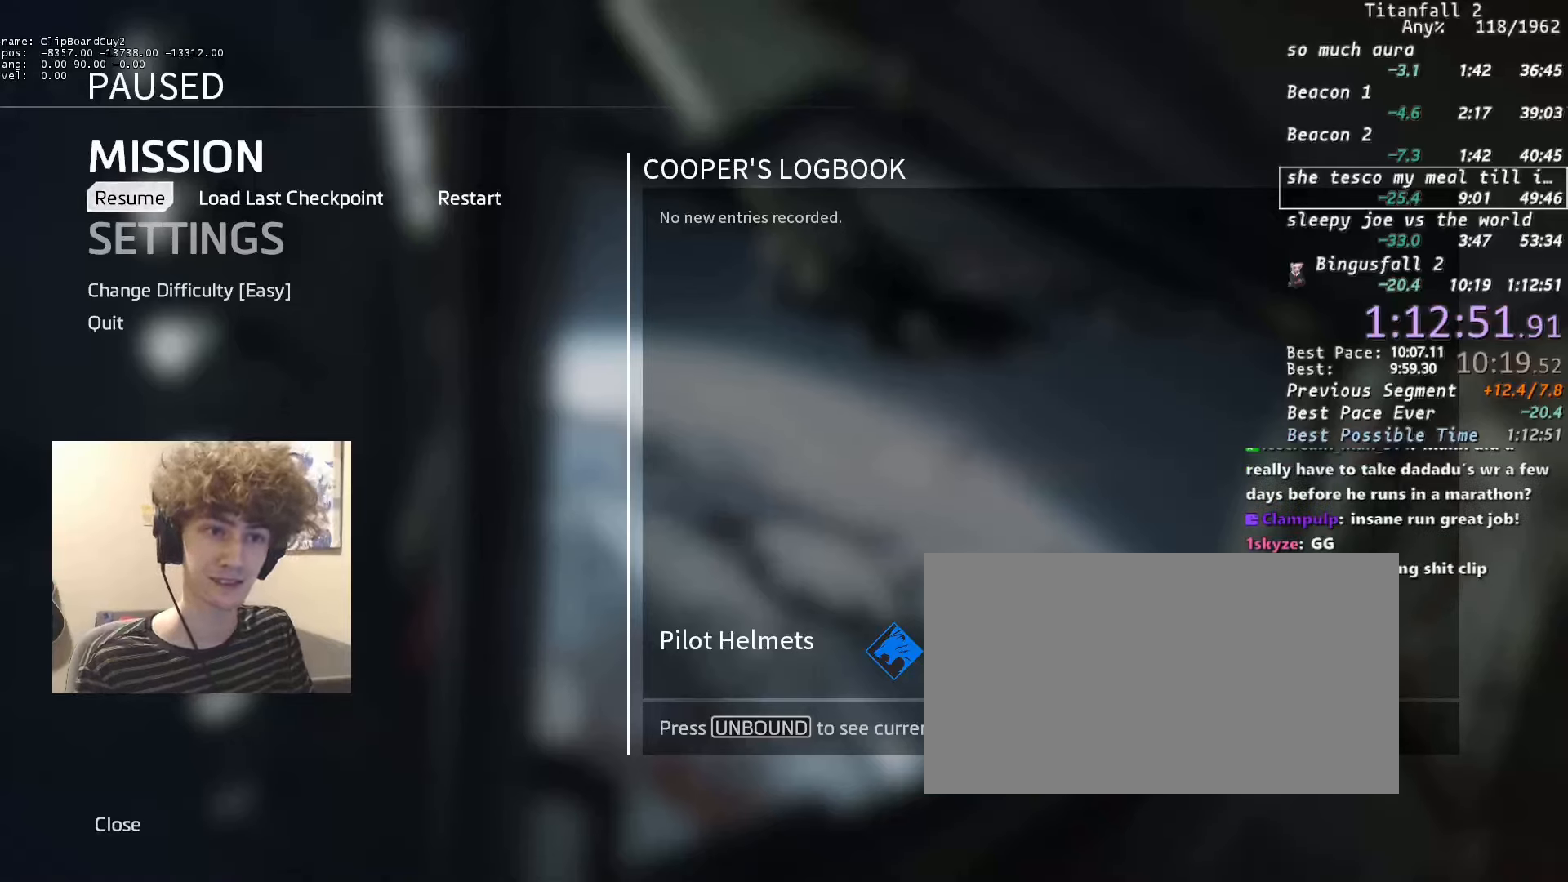
{"keys": [], "mouse": [], "events": []}
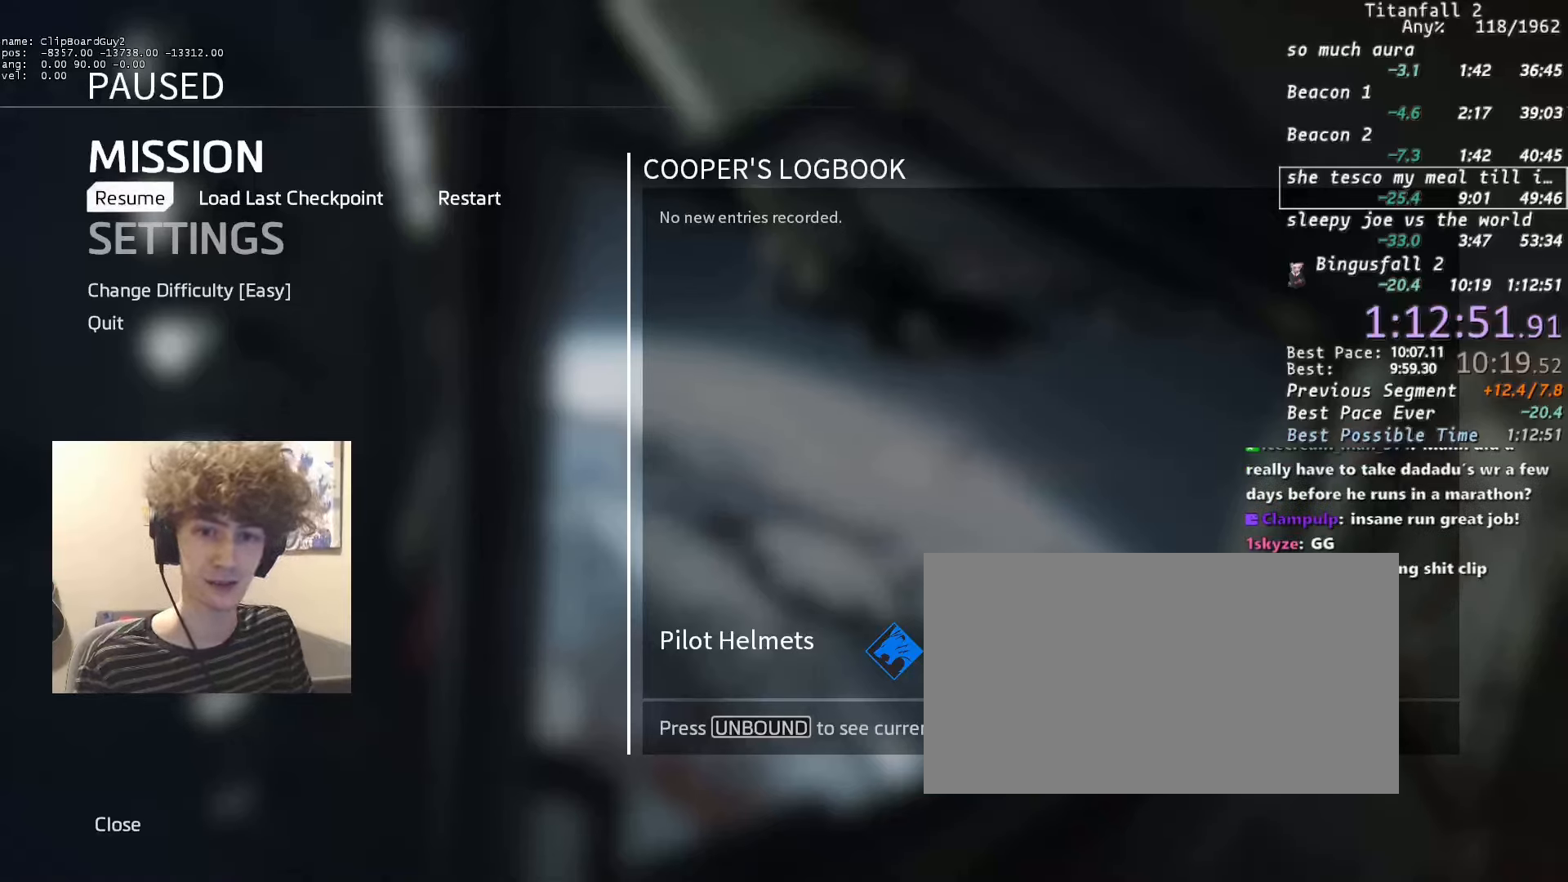
{"keys": [], "mouse": [], "events": []}
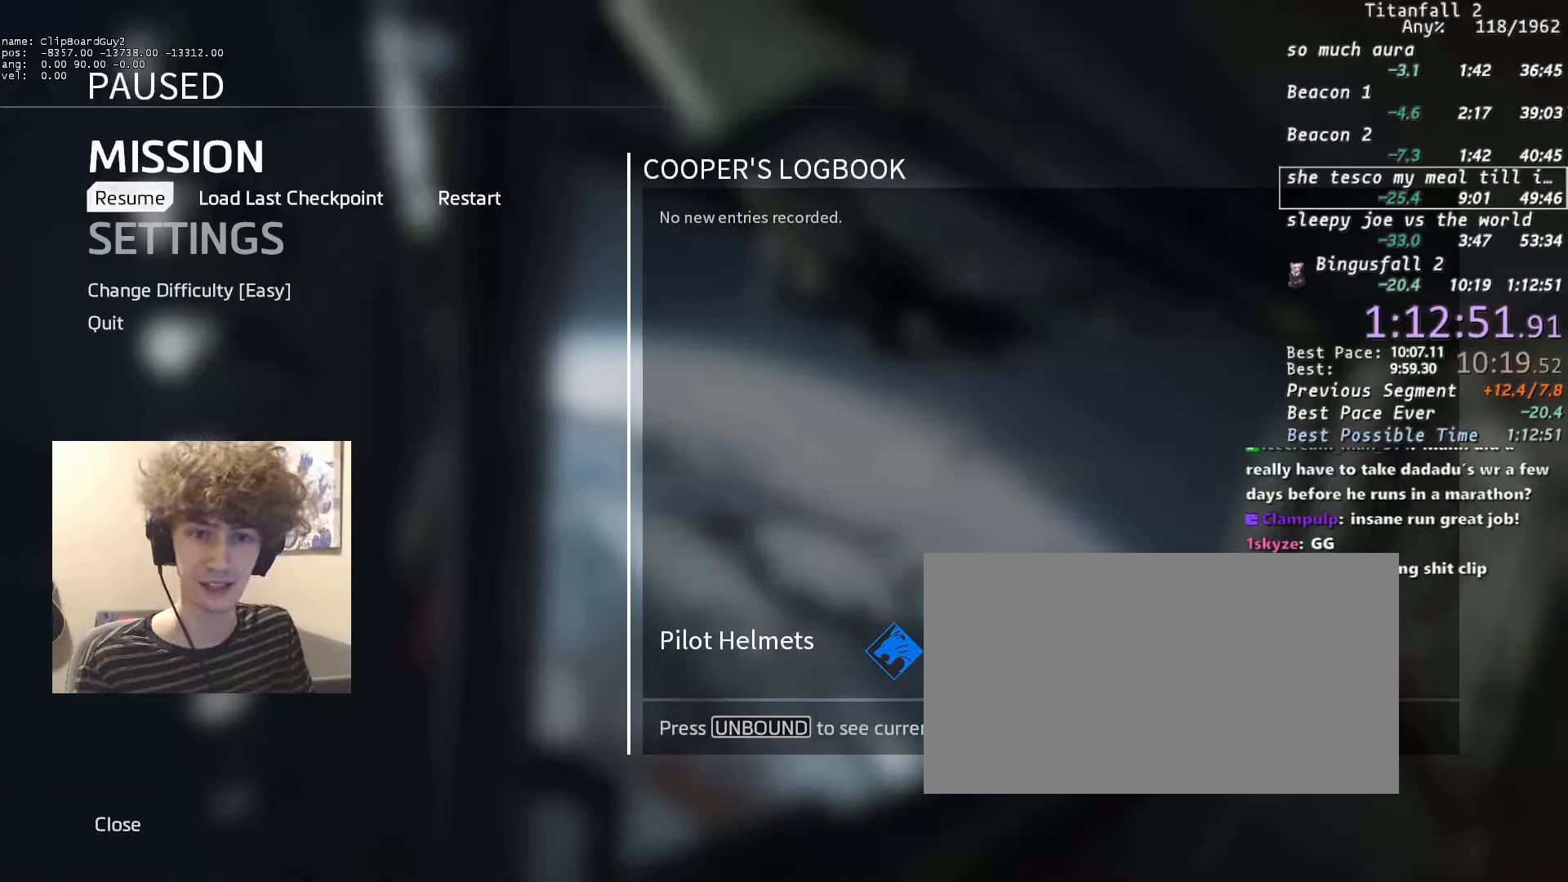
{"keys": [], "mouse": [], "events": [[200, "mouse_left", "down"], [300, "mouse_left", "up"]]}
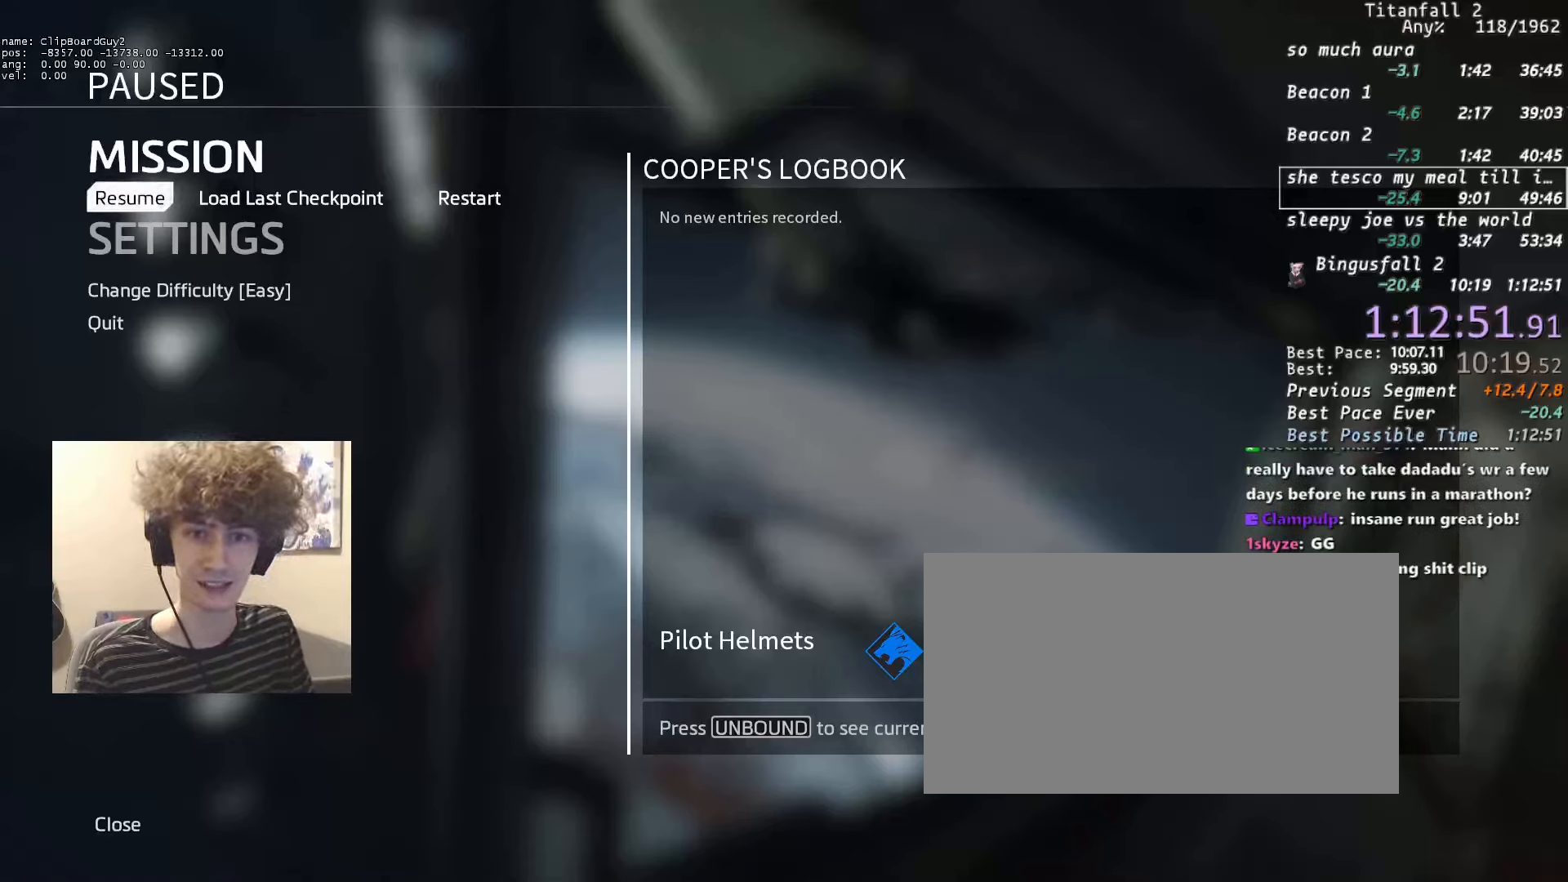
{"keys": [], "mouse": [], "events": []}
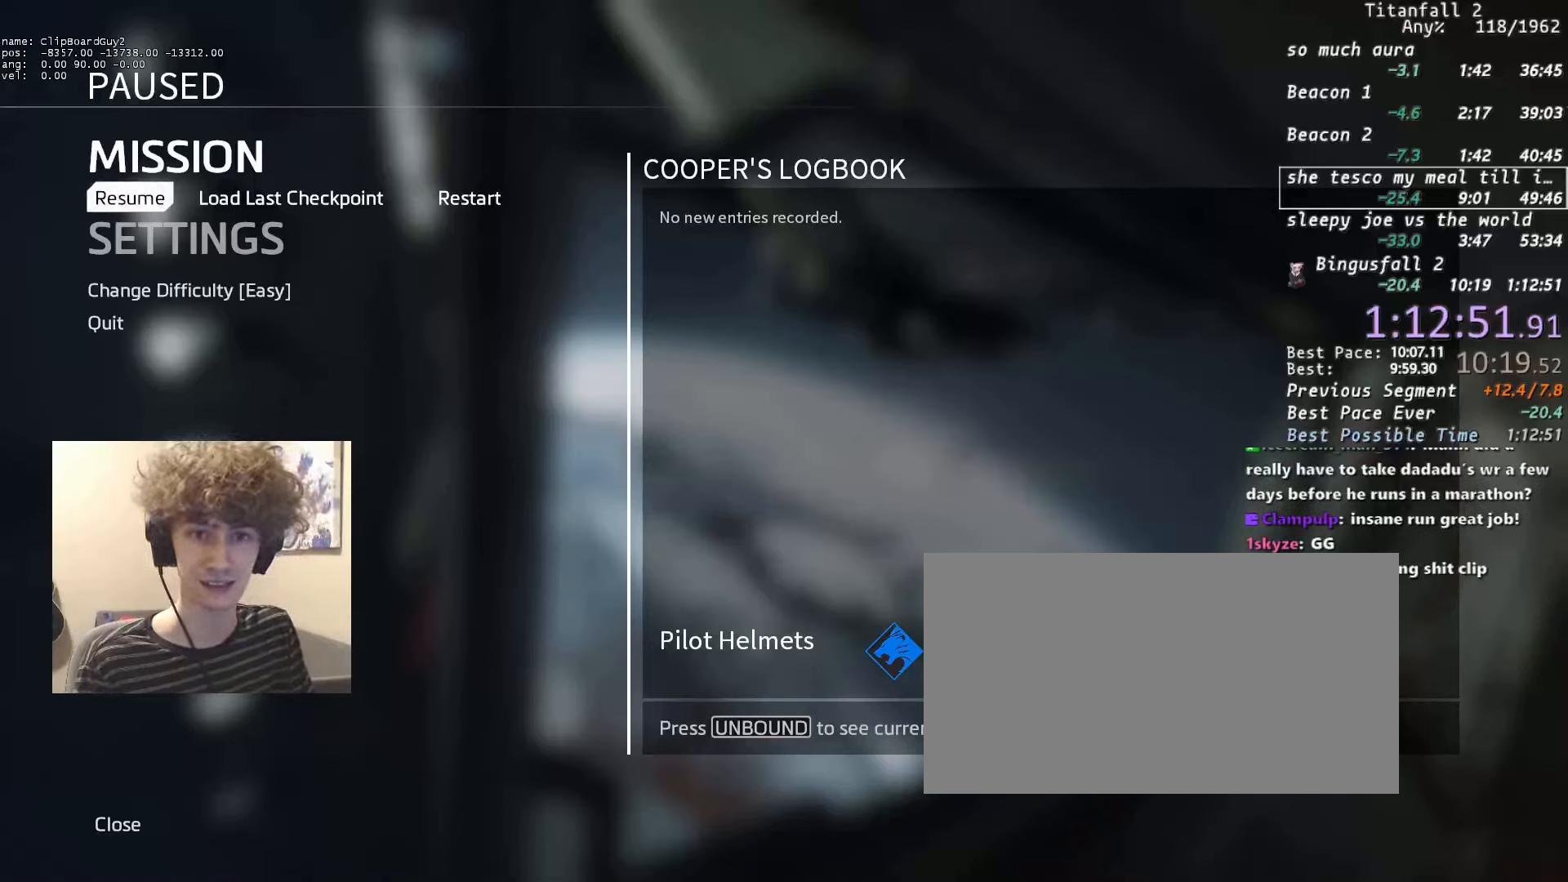
{"keys": [], "mouse": [], "events": [[383, "mouse_left", "down"], [466, "mouse_left", "up"]]}
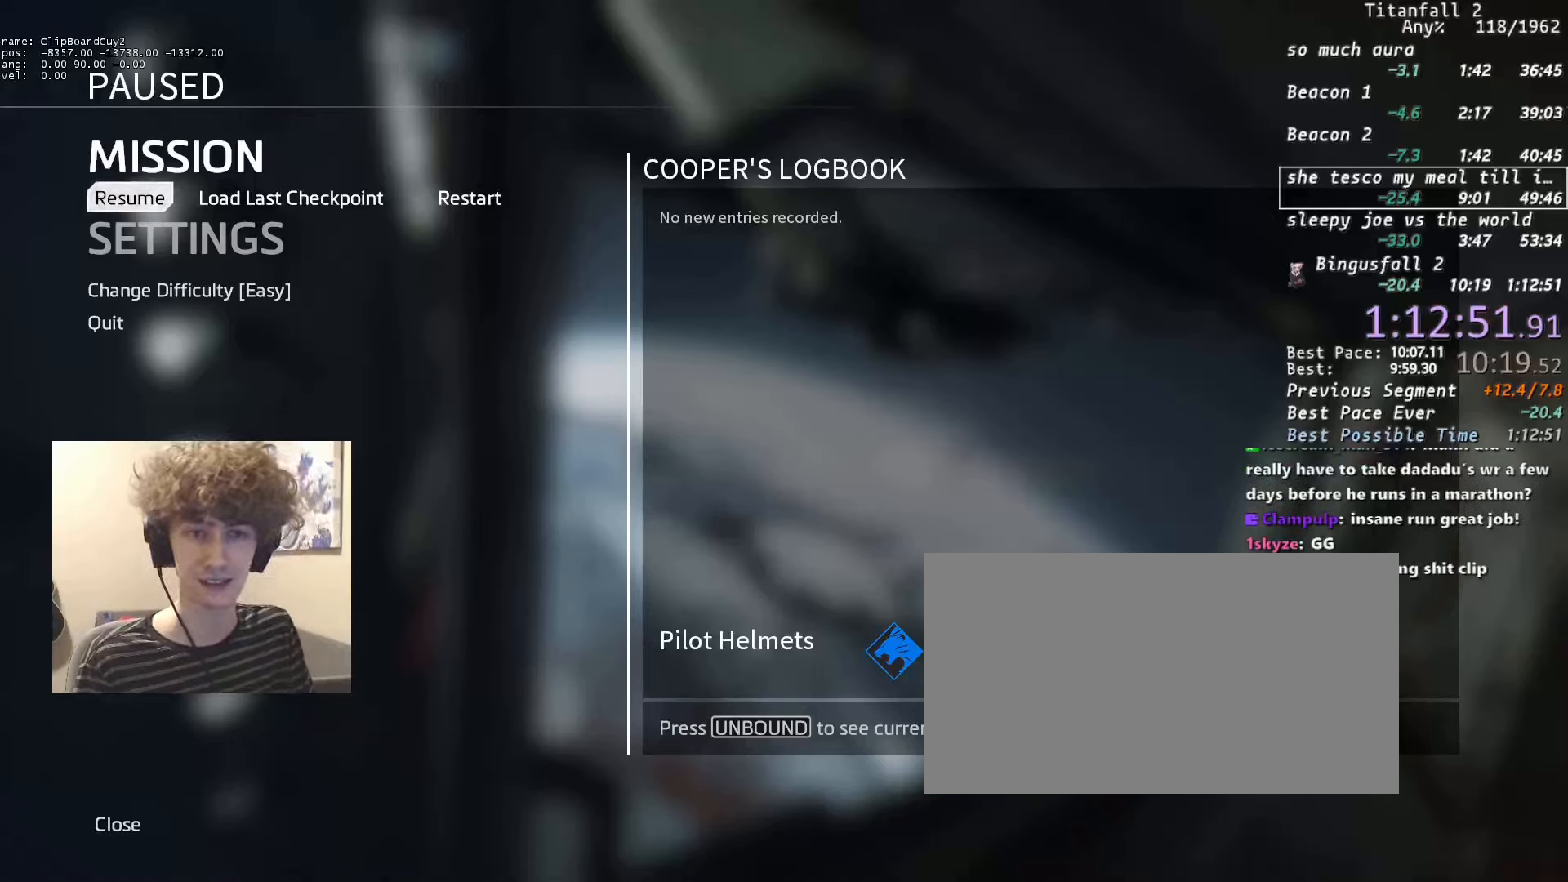
{"keys": [], "mouse": [], "events": [[350, "mouse_left", "down"], [433, "mouse_left", "up"]]}
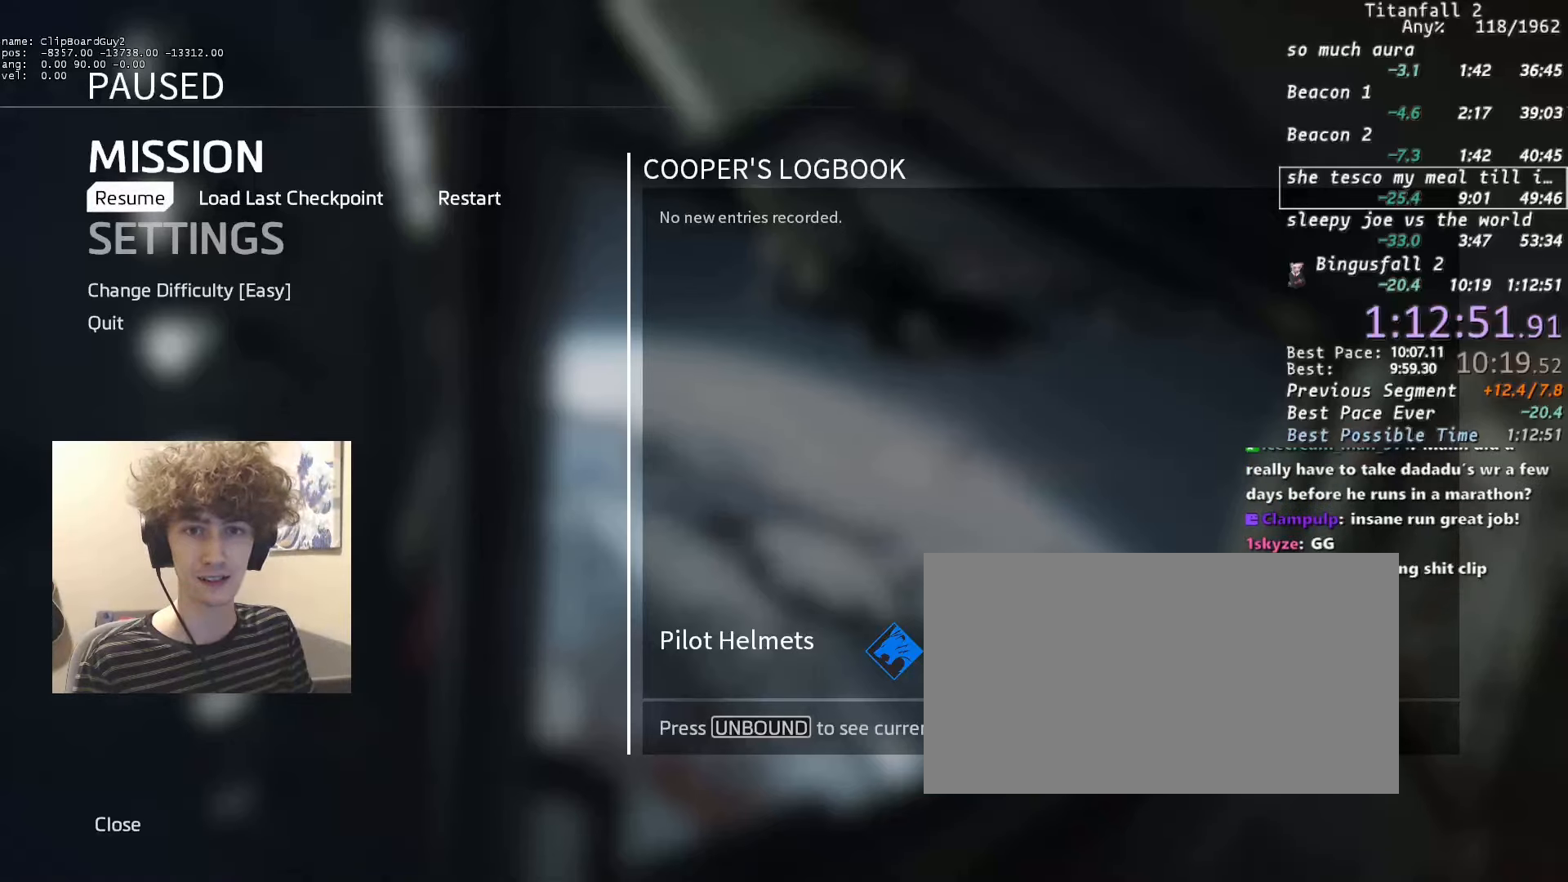
{"keys": [], "mouse": [], "events": []}
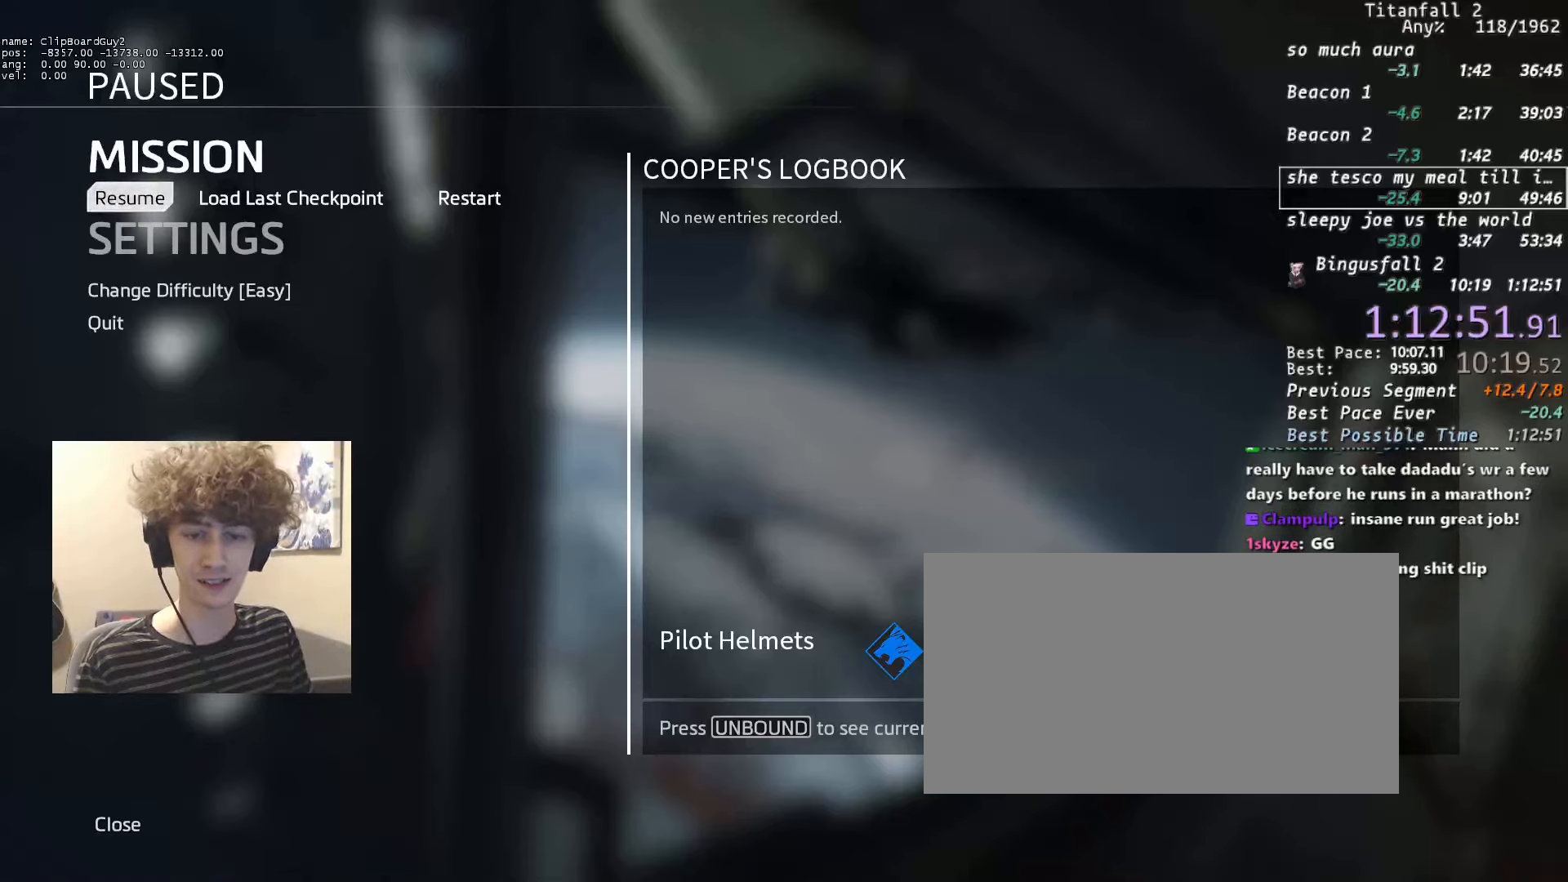
{"keys": [], "mouse": [], "events": []}
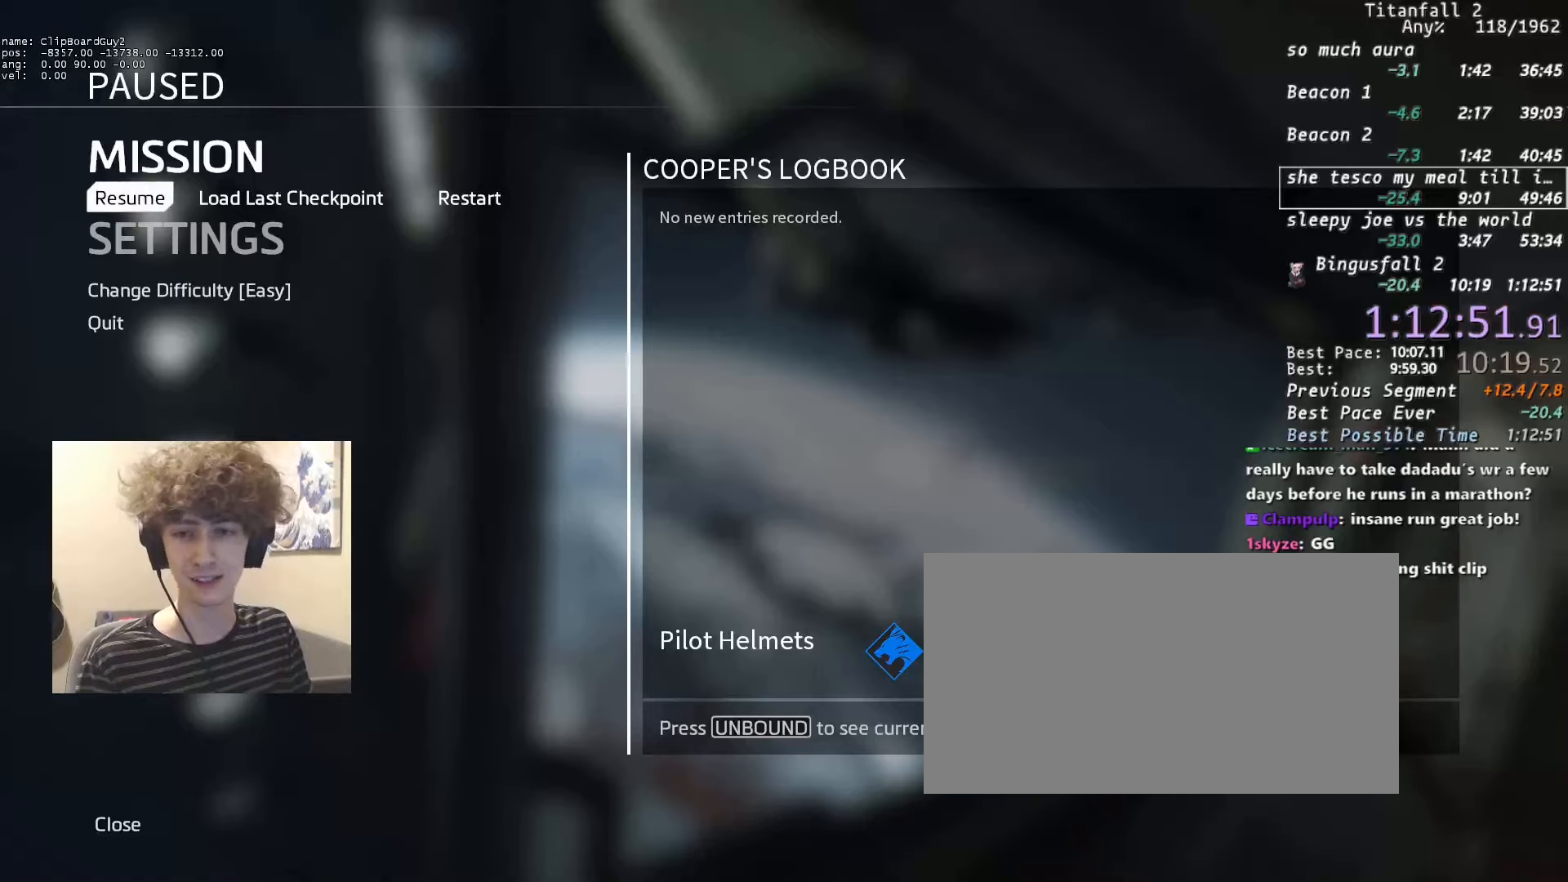
{"keys": [], "mouse": [], "events": [[166, "mouse_left", "down"], [216, "mouse_left", "up"]]}
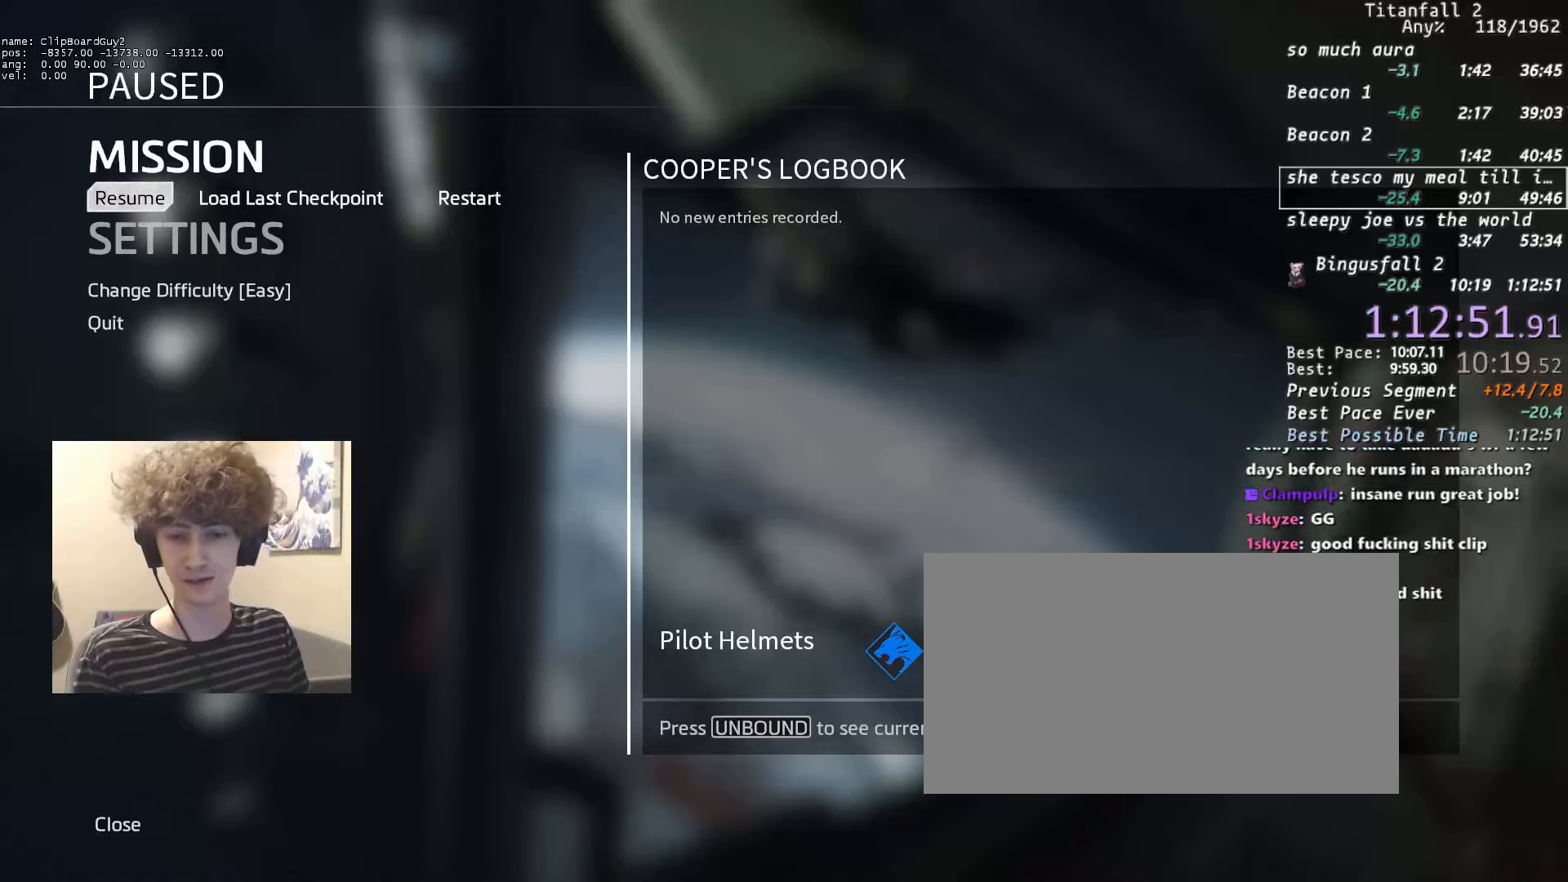
{"keys": [], "mouse": [], "events": []}
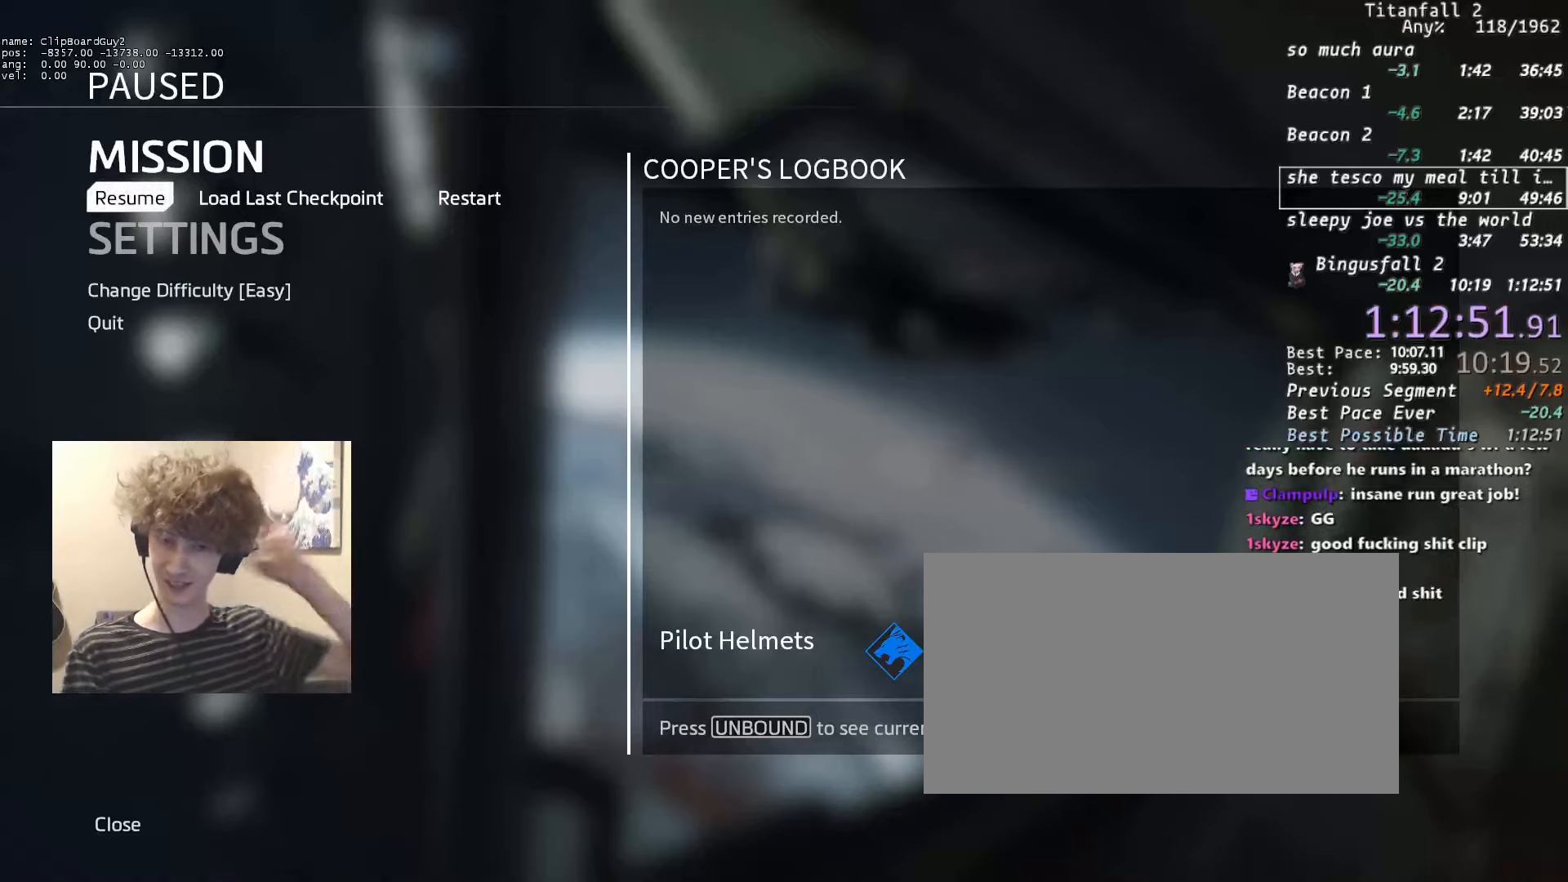
{"keys": [], "mouse": [], "events": []}
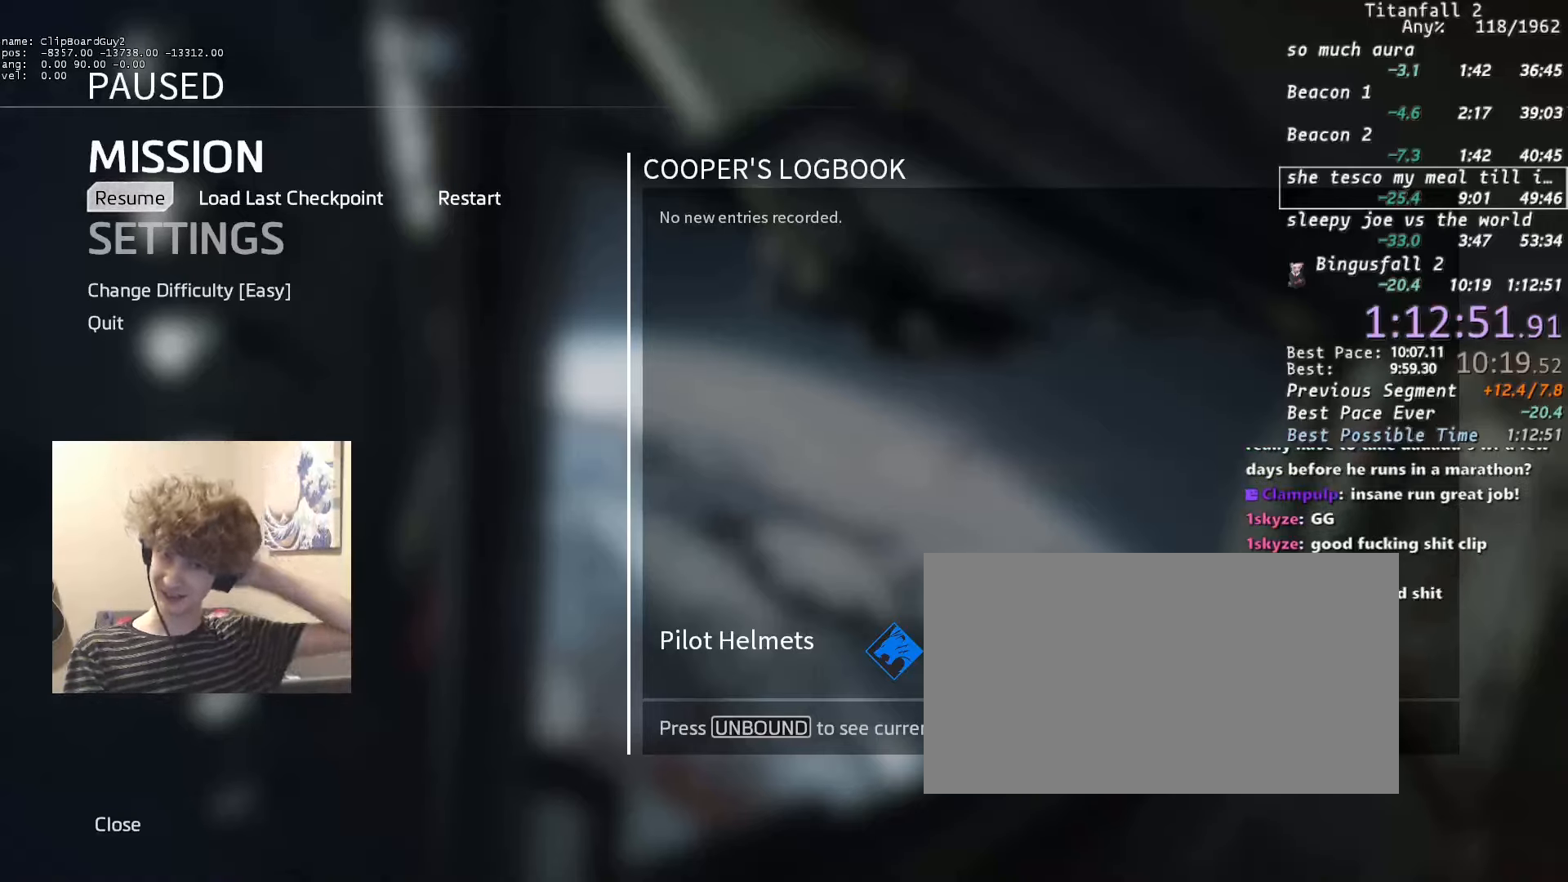
{"keys": [], "mouse": [], "events": []}
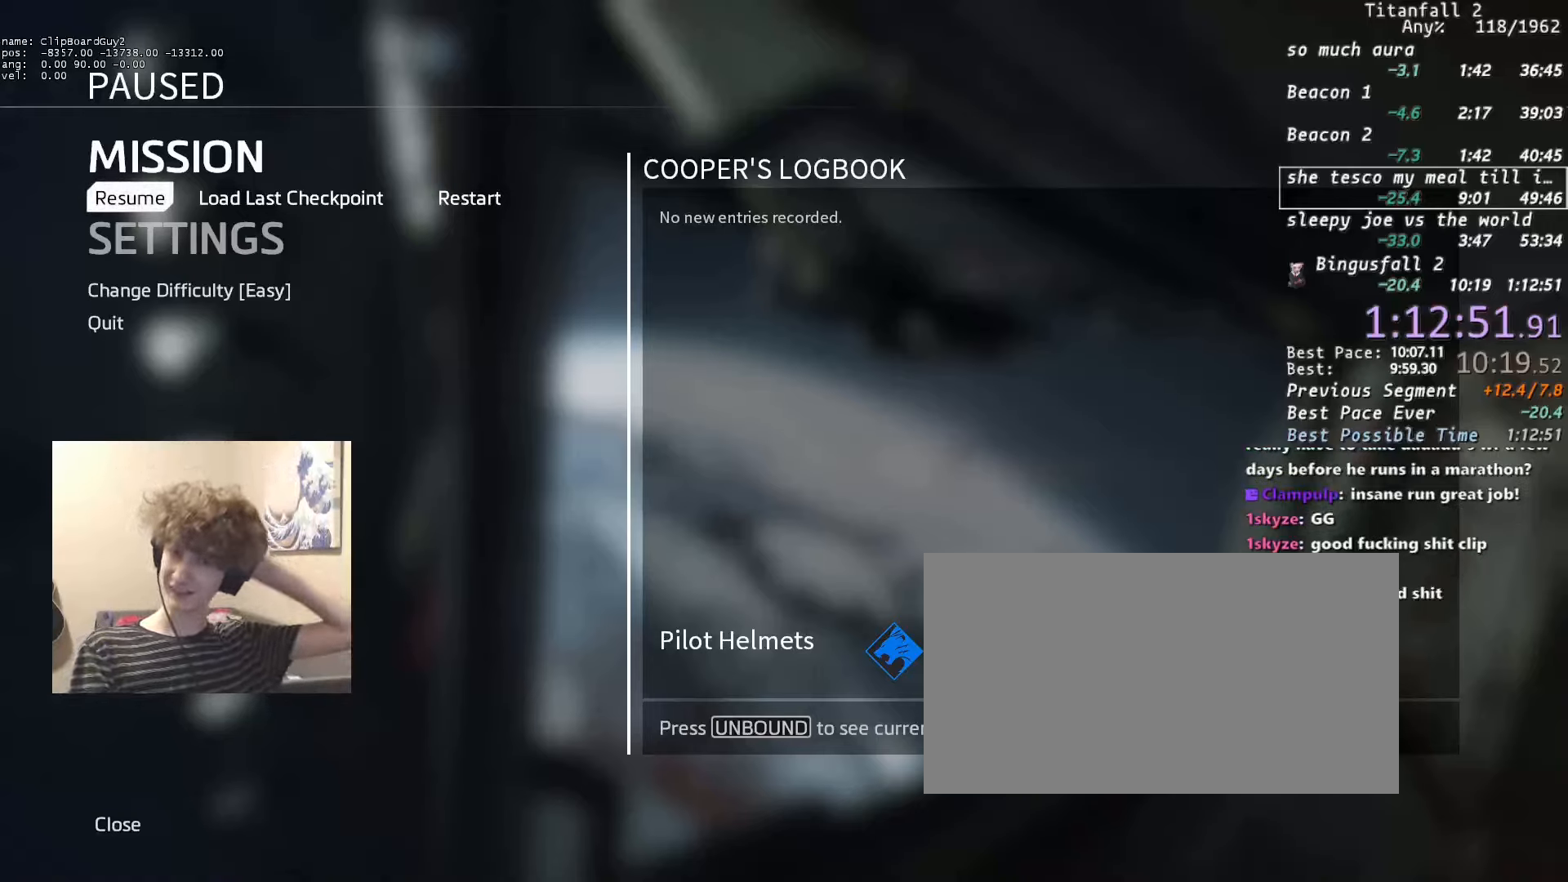
{"keys": [], "mouse": [], "events": []}
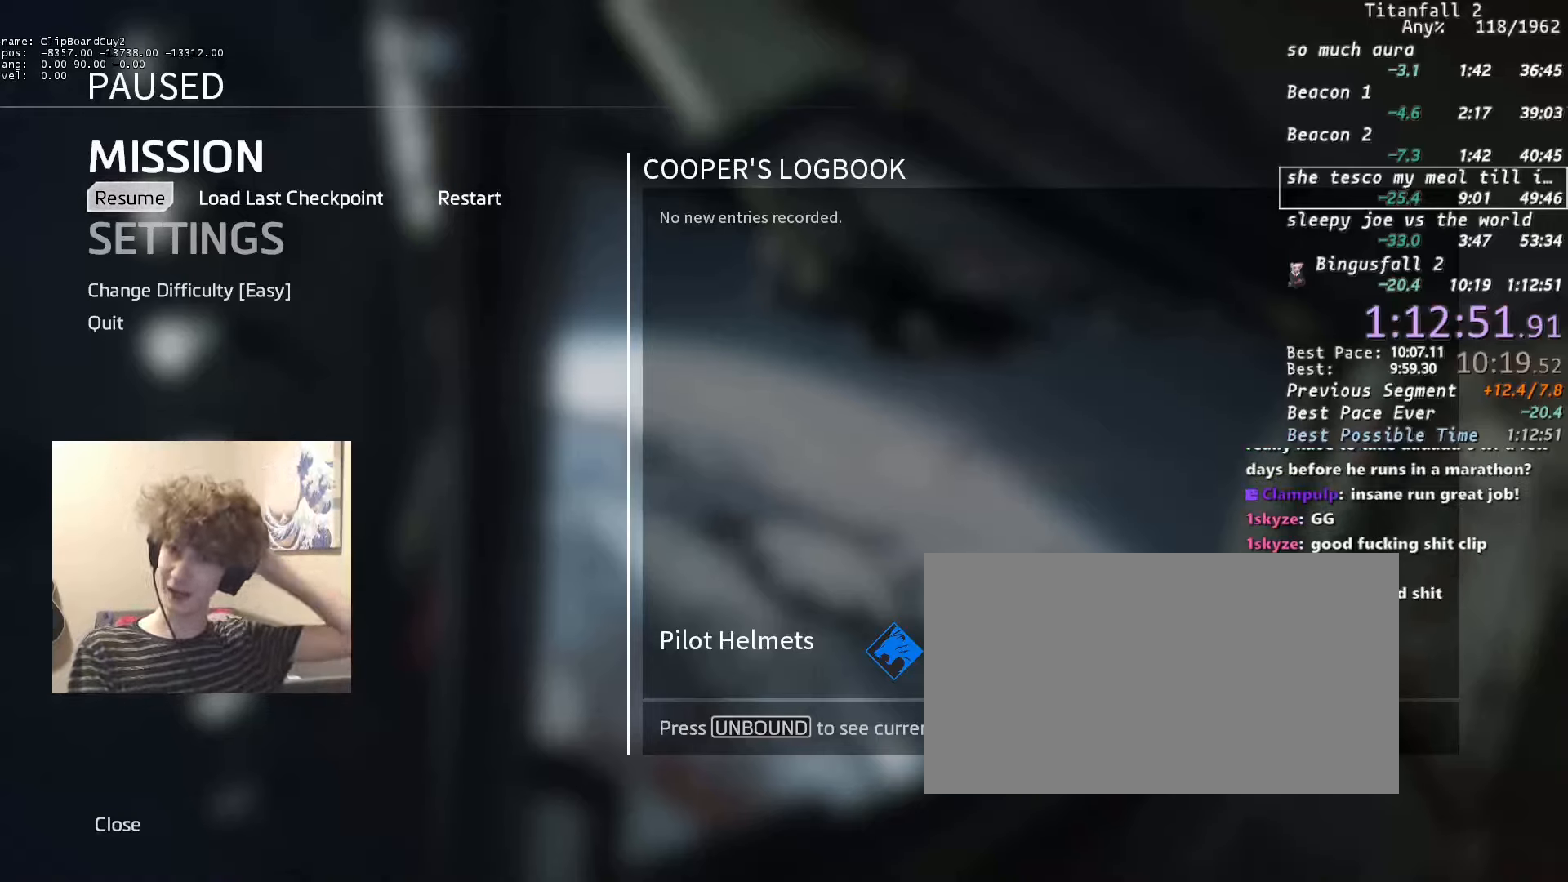
{"keys": [], "mouse": [], "events": []}
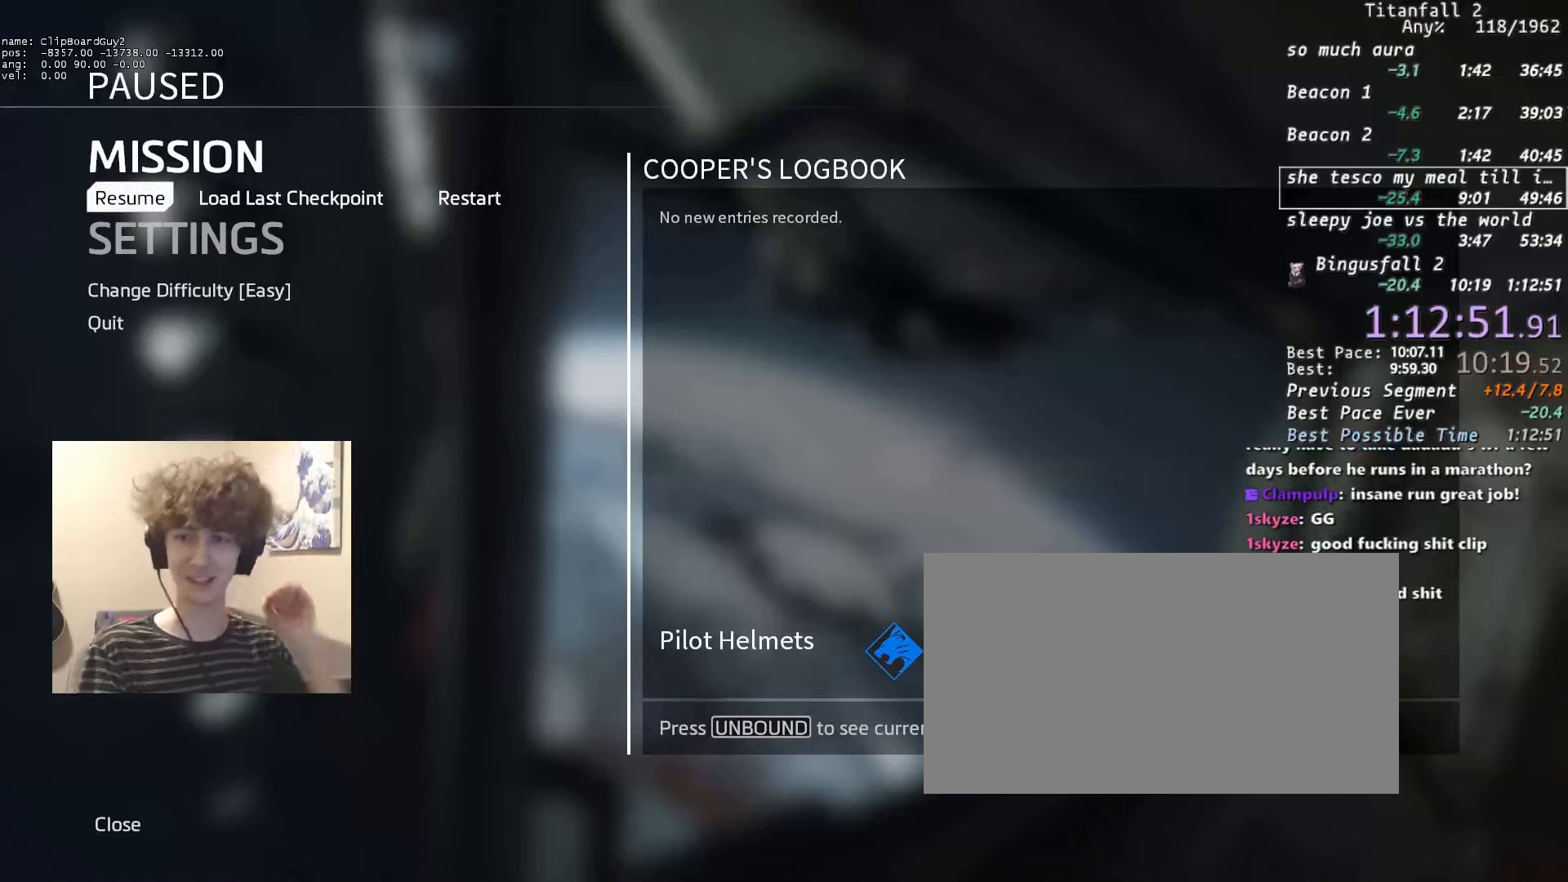
{"keys": [], "mouse": [], "events": []}
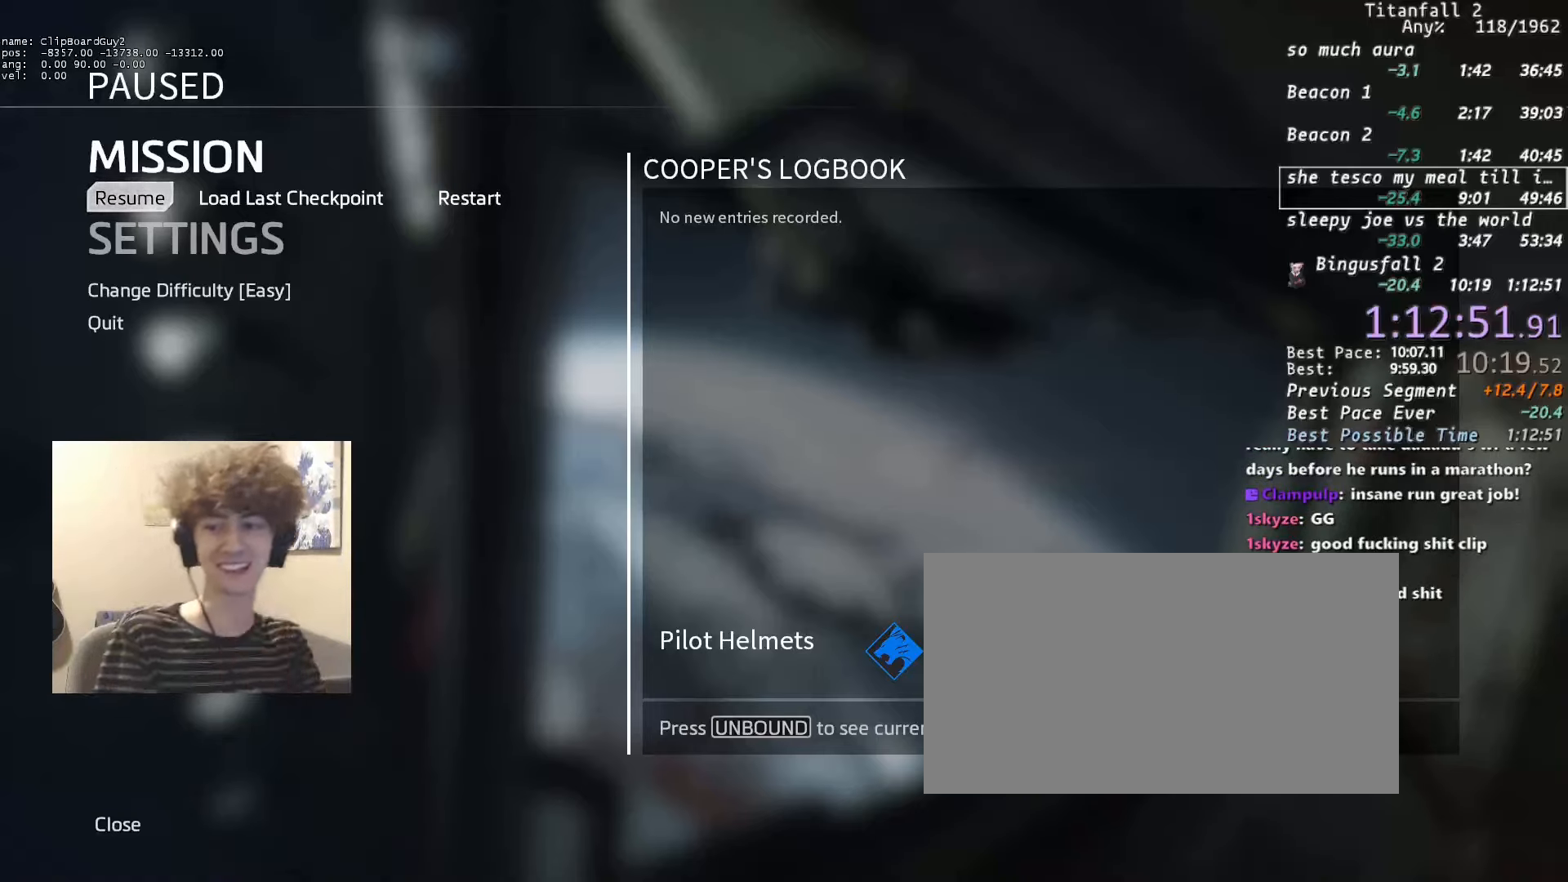
{"keys": [], "mouse": [], "events": []}
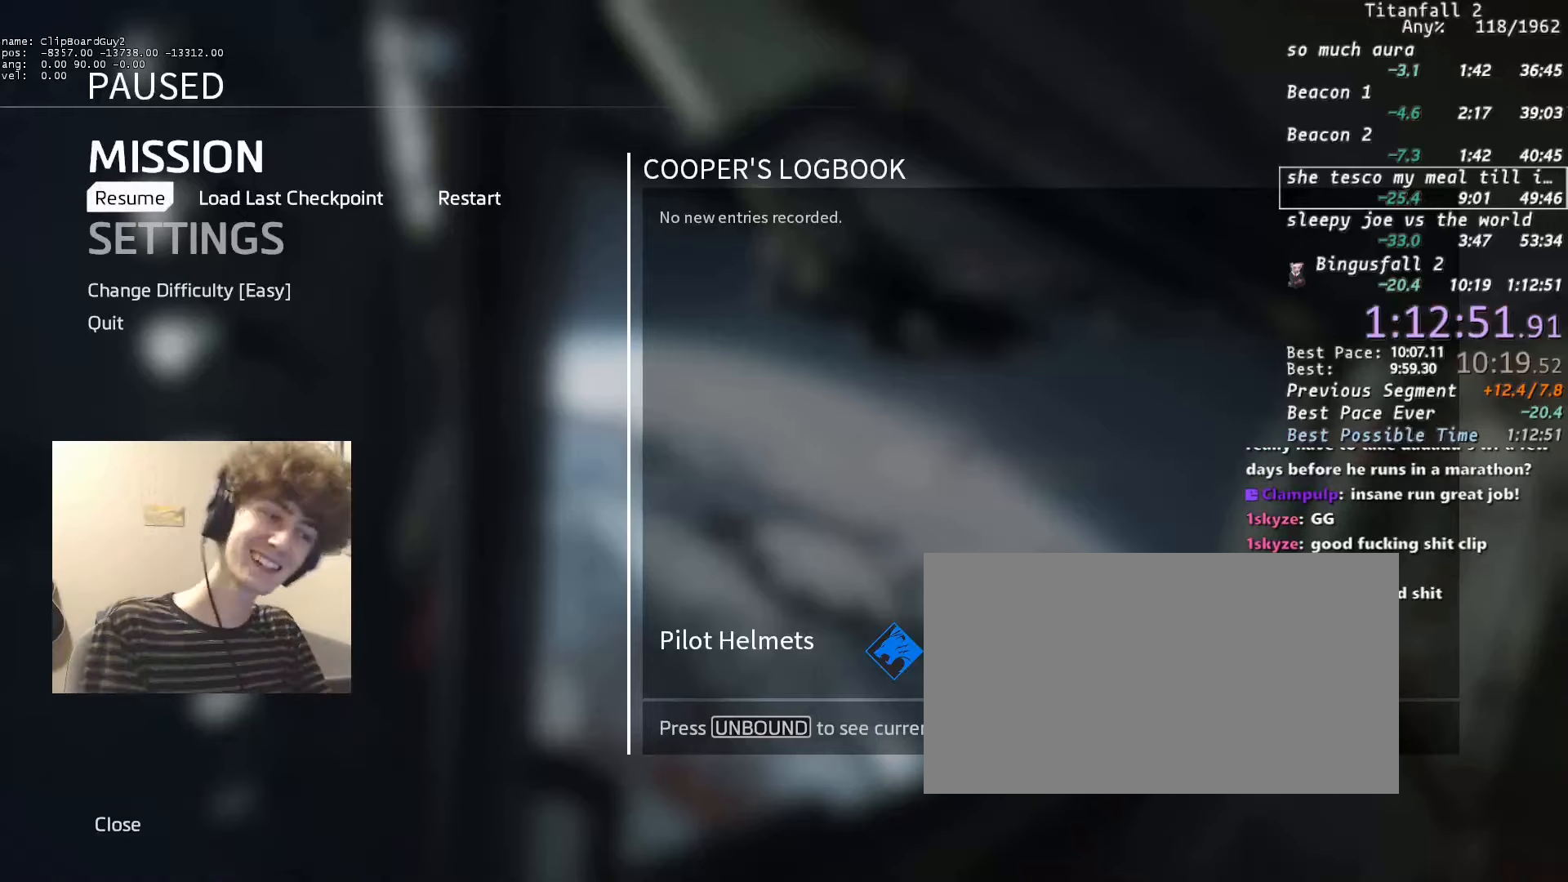
{"keys": [], "mouse": [], "events": []}